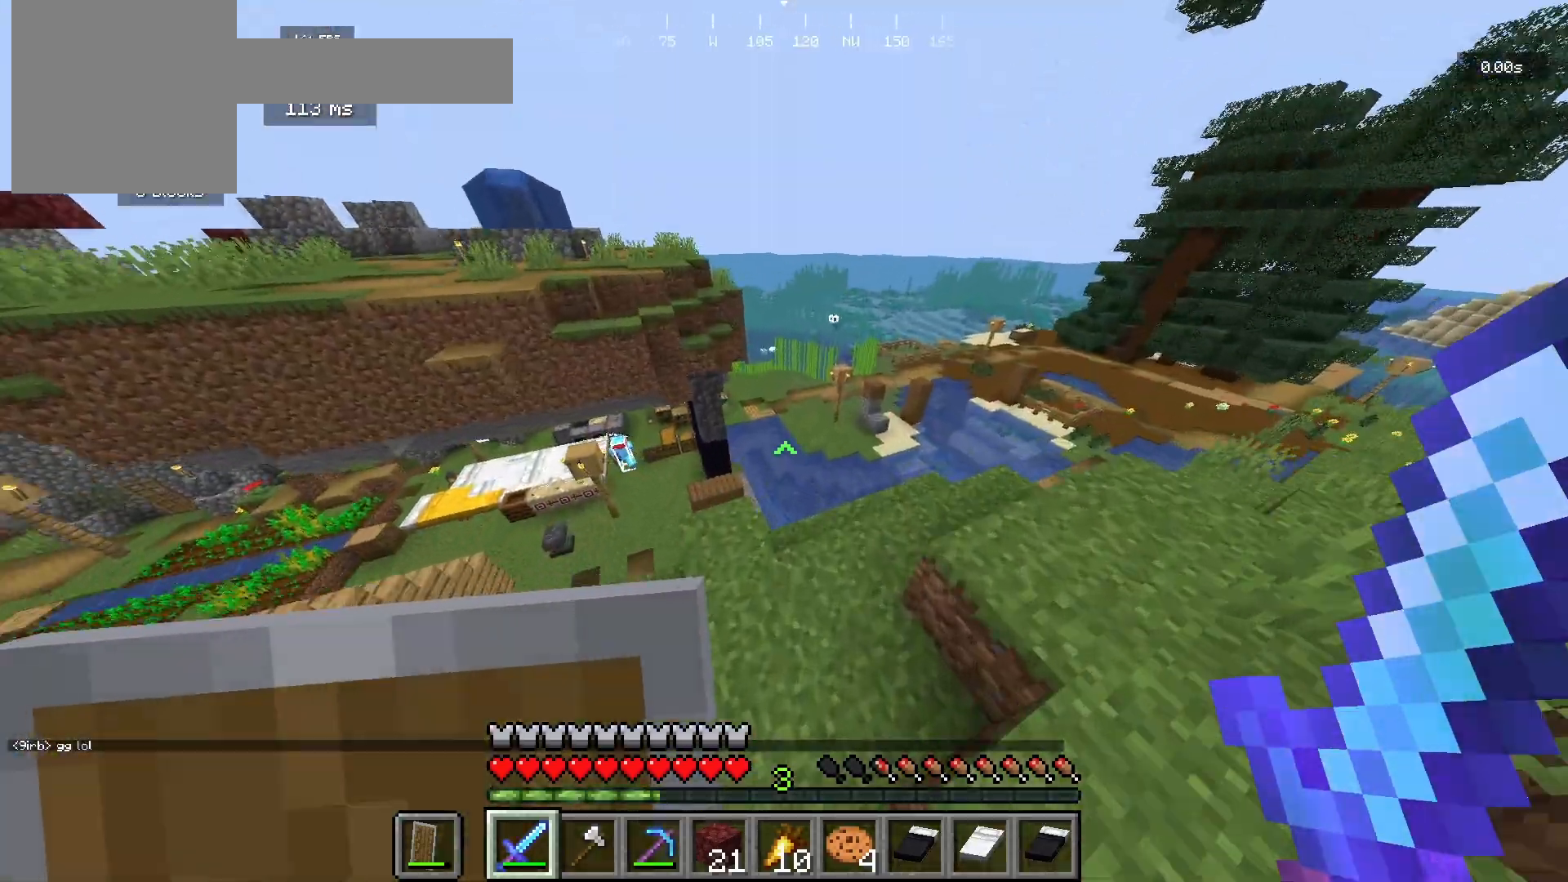
Gameplay with keyboard and mouse; each line is a JSON object with the keys and mouse buttons held at the frame after it. "events" lists presses ("down") and releases ("up") of "a", "d", "s", "w", "mouse_left" and "mouse_right" between this image and that frame as [ms after this image, input, new state], when the widget could be followed in between. "mouse_left", "mouse_right" = the "left", "right" buttons of the "mouse" list. No other keys are recorded. Fast repeated clicks can show as one long hold. Mouse movement is not recorded.
{"keys": ["a", "w"], "mouse": [], "events": [[100, "d", "up"], [200, "a", "down"]]}
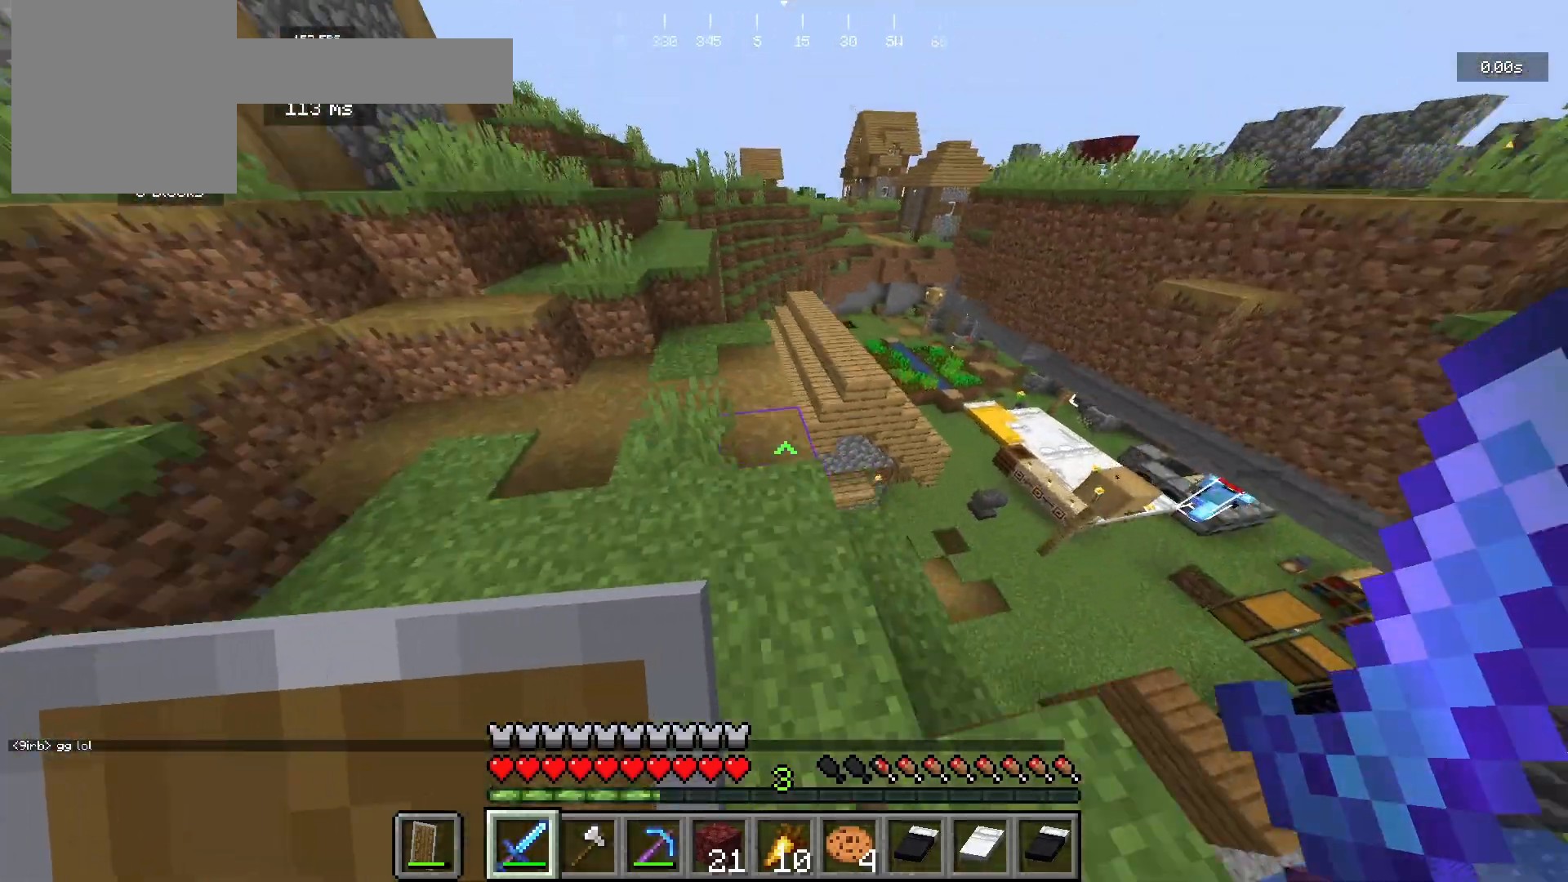
{"keys": ["w"], "mouse": [], "events": [[67, "a", "up"]]}
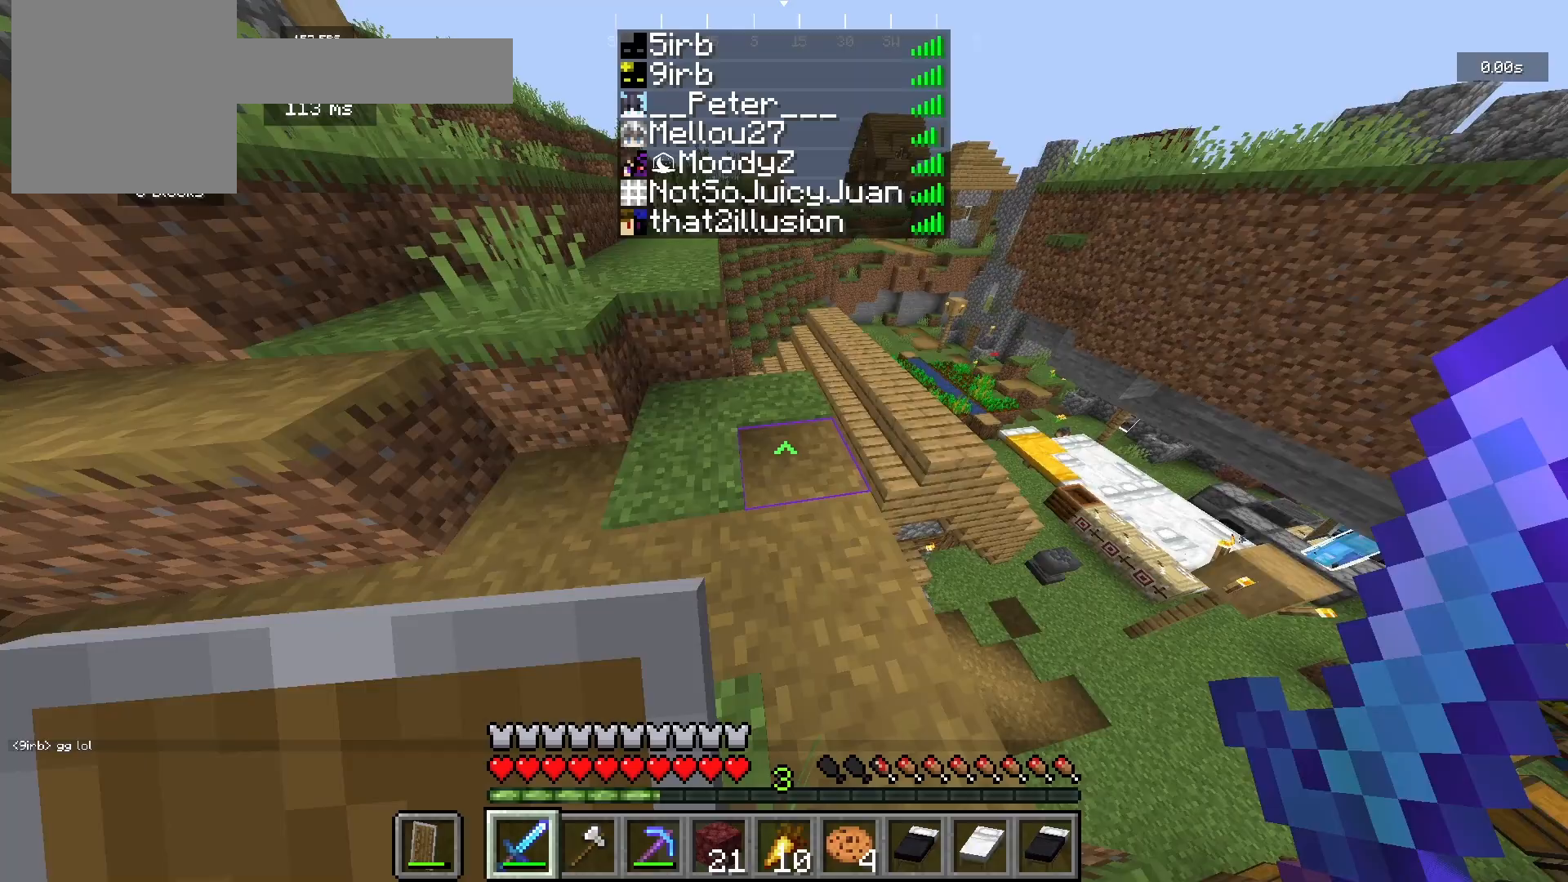
{"keys": ["w"], "mouse": [], "events": []}
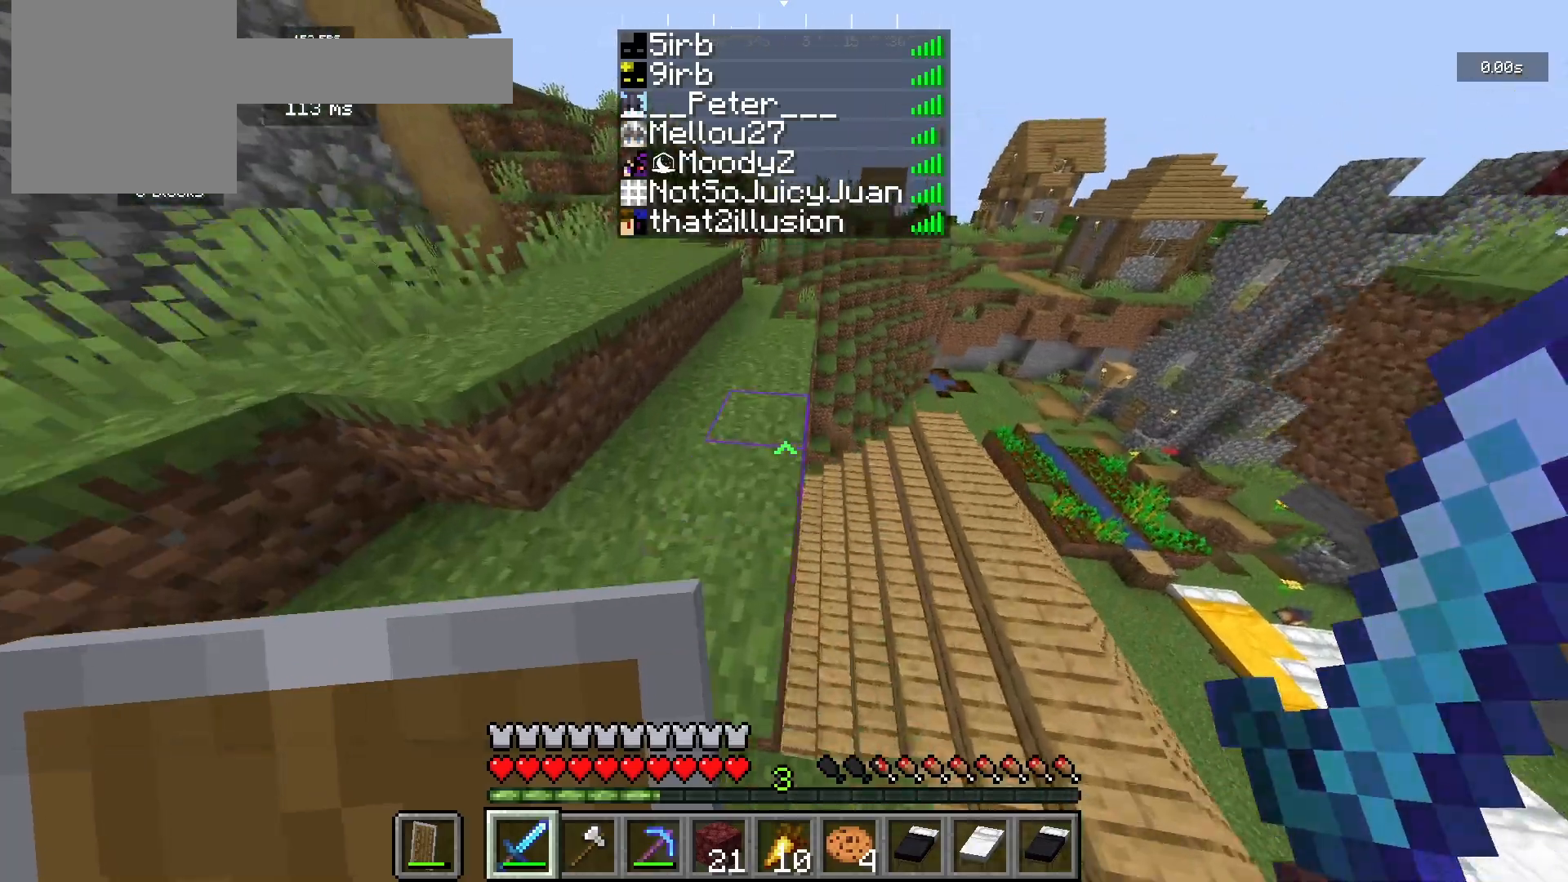
{"keys": ["w"], "mouse": [], "events": []}
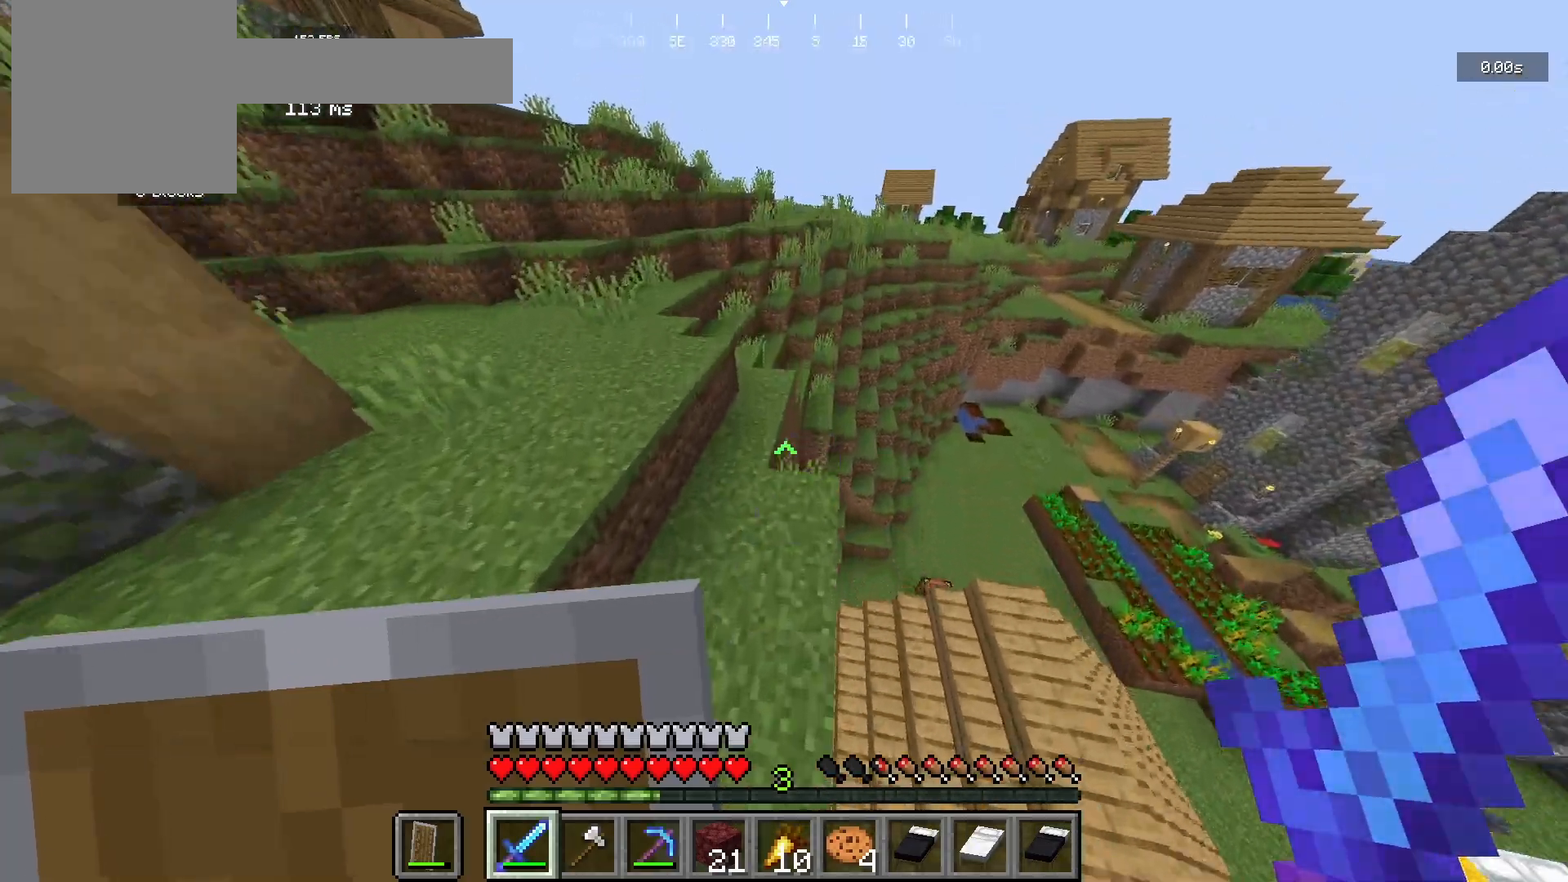
{"keys": ["w"], "mouse": [], "events": []}
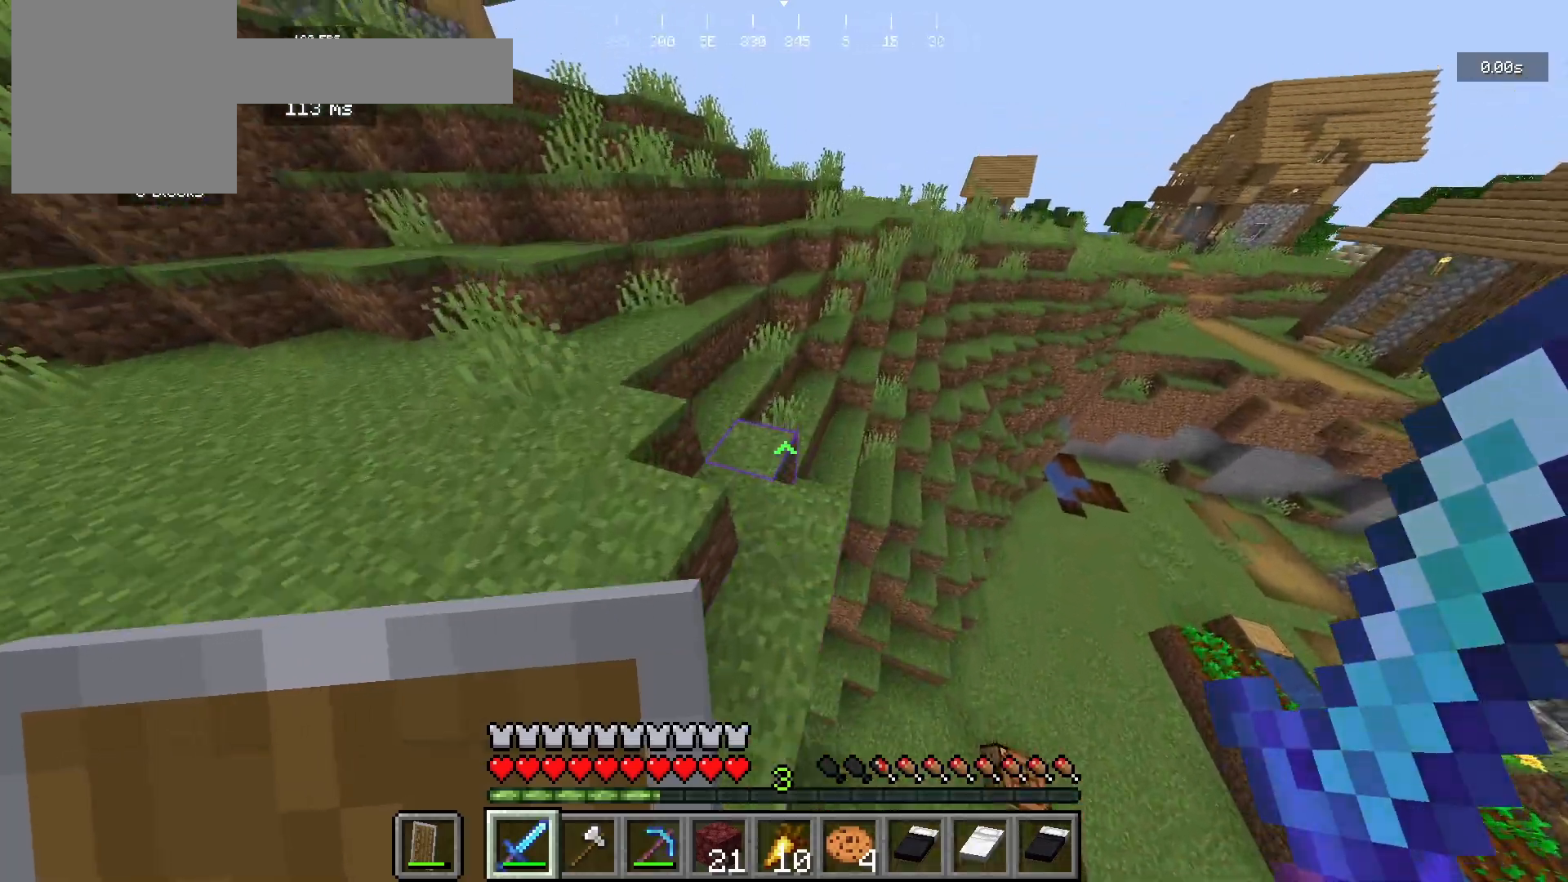
{"keys": ["w"], "mouse": [], "events": []}
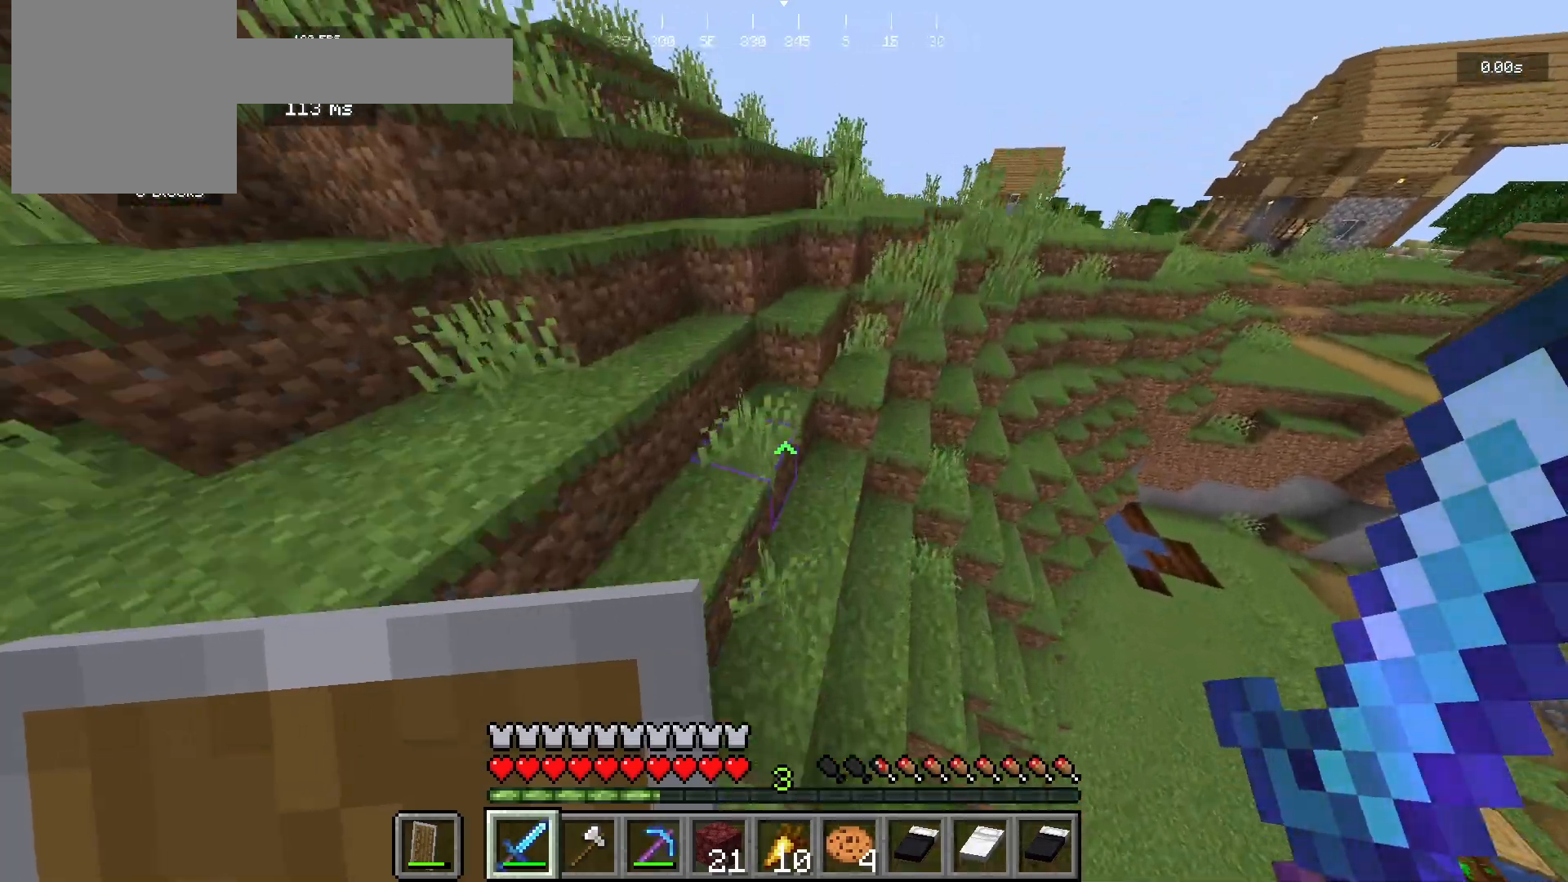
{"keys": ["d", "w"], "mouse": [], "events": [[67, "a", "down"], [267, "w", "up"], [333, "a", "up"], [367, "w", "down"], [433, "d", "down"]]}
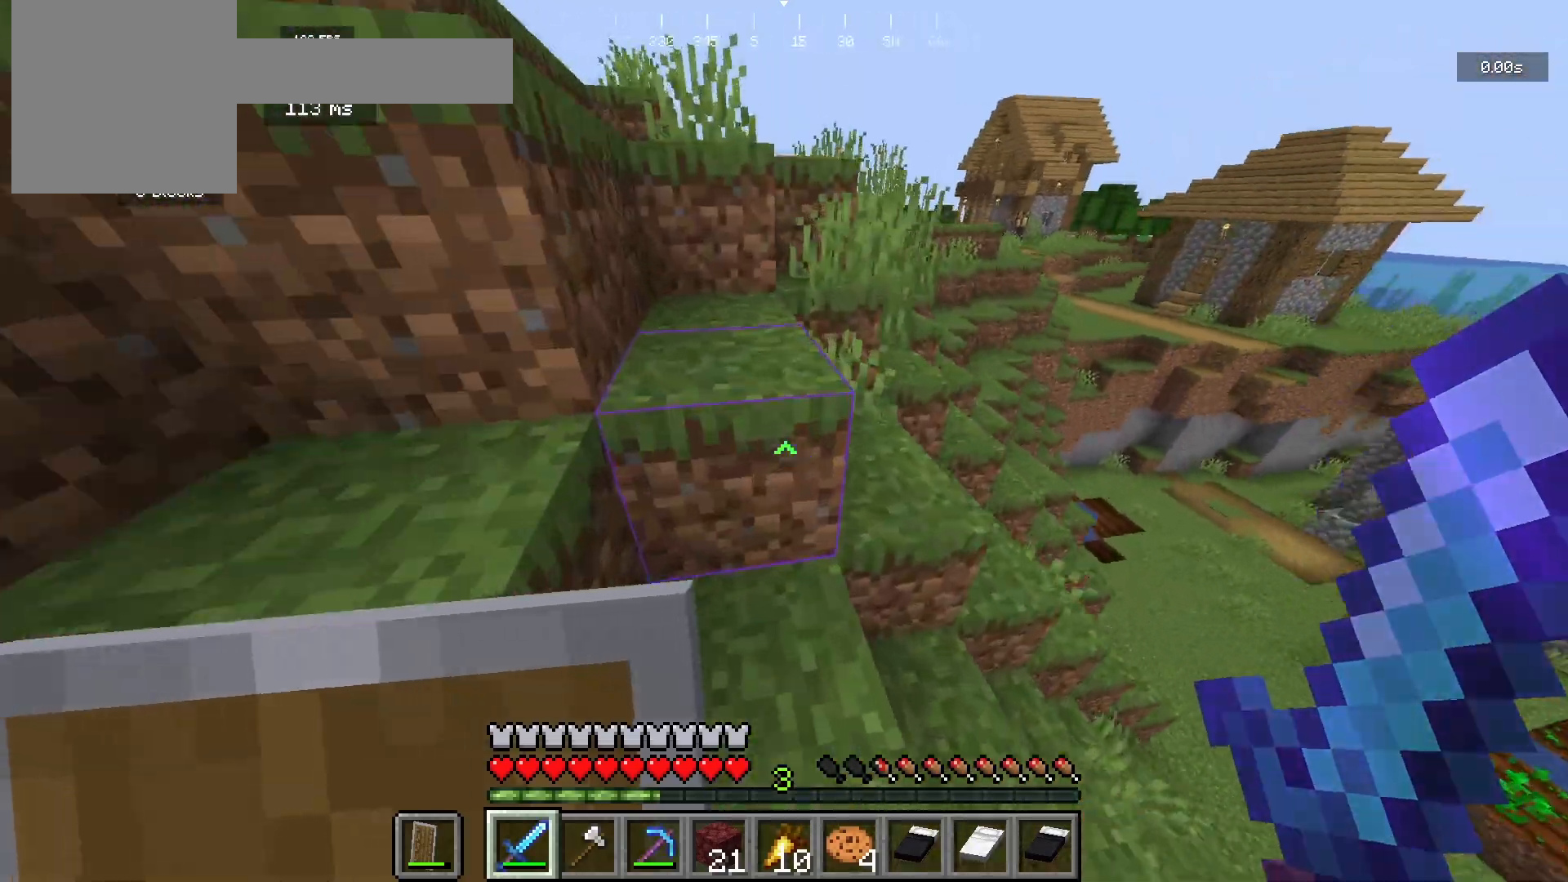
{"keys": ["a", "w"], "mouse": [], "events": [[67, "d", "up"], [167, "w", "up"], [233, "a", "down"], [300, "w", "down"], [433, "a", "up"], [500, "a", "down"]]}
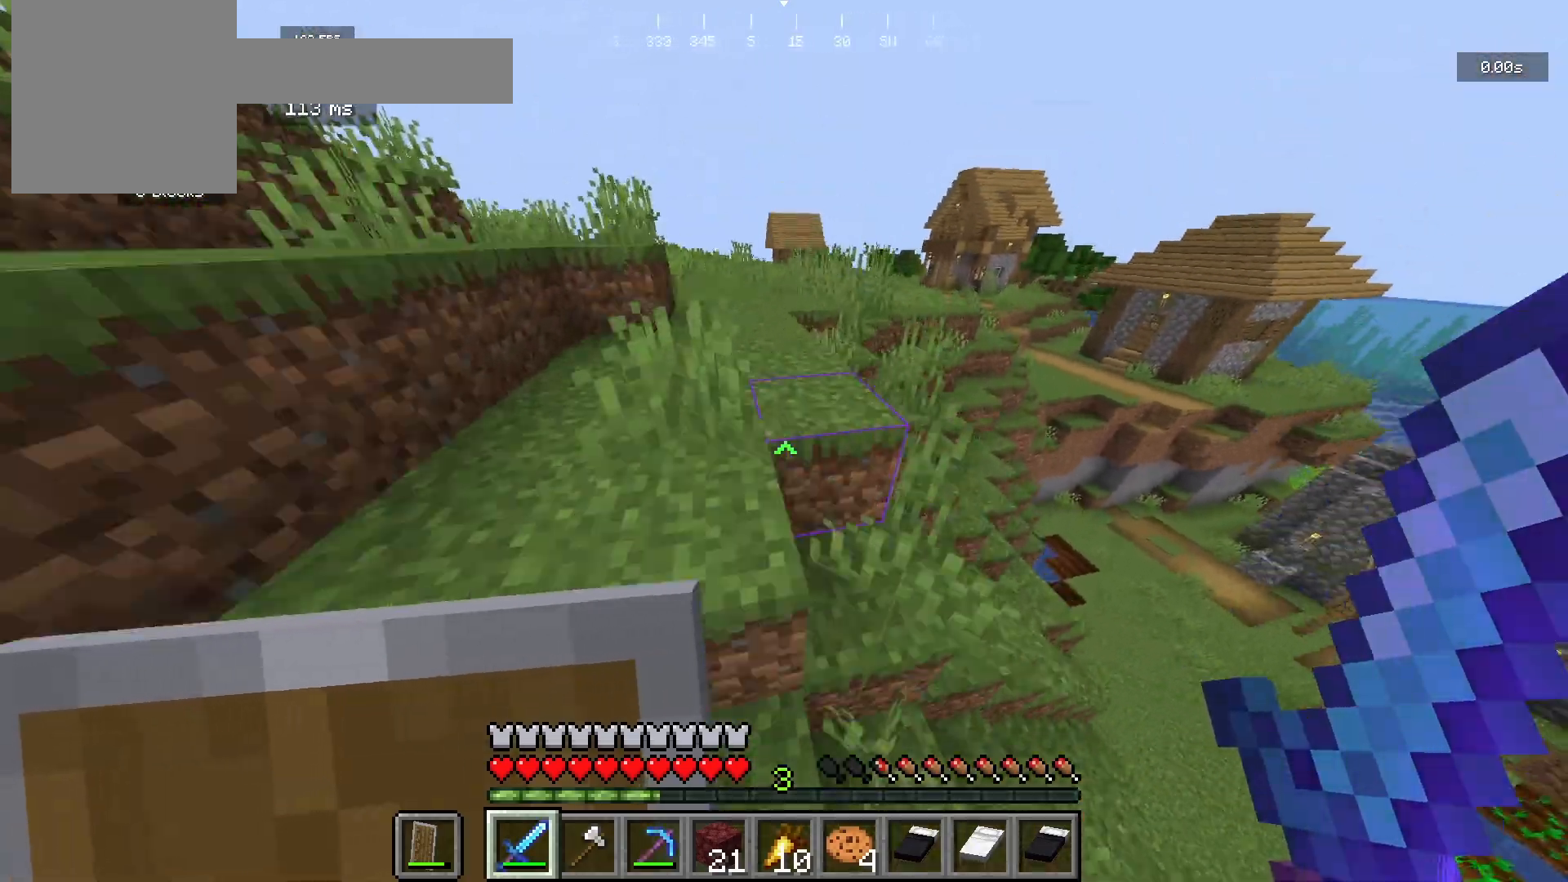
{"keys": ["w"], "mouse": [], "events": [[200, "a", "up"]]}
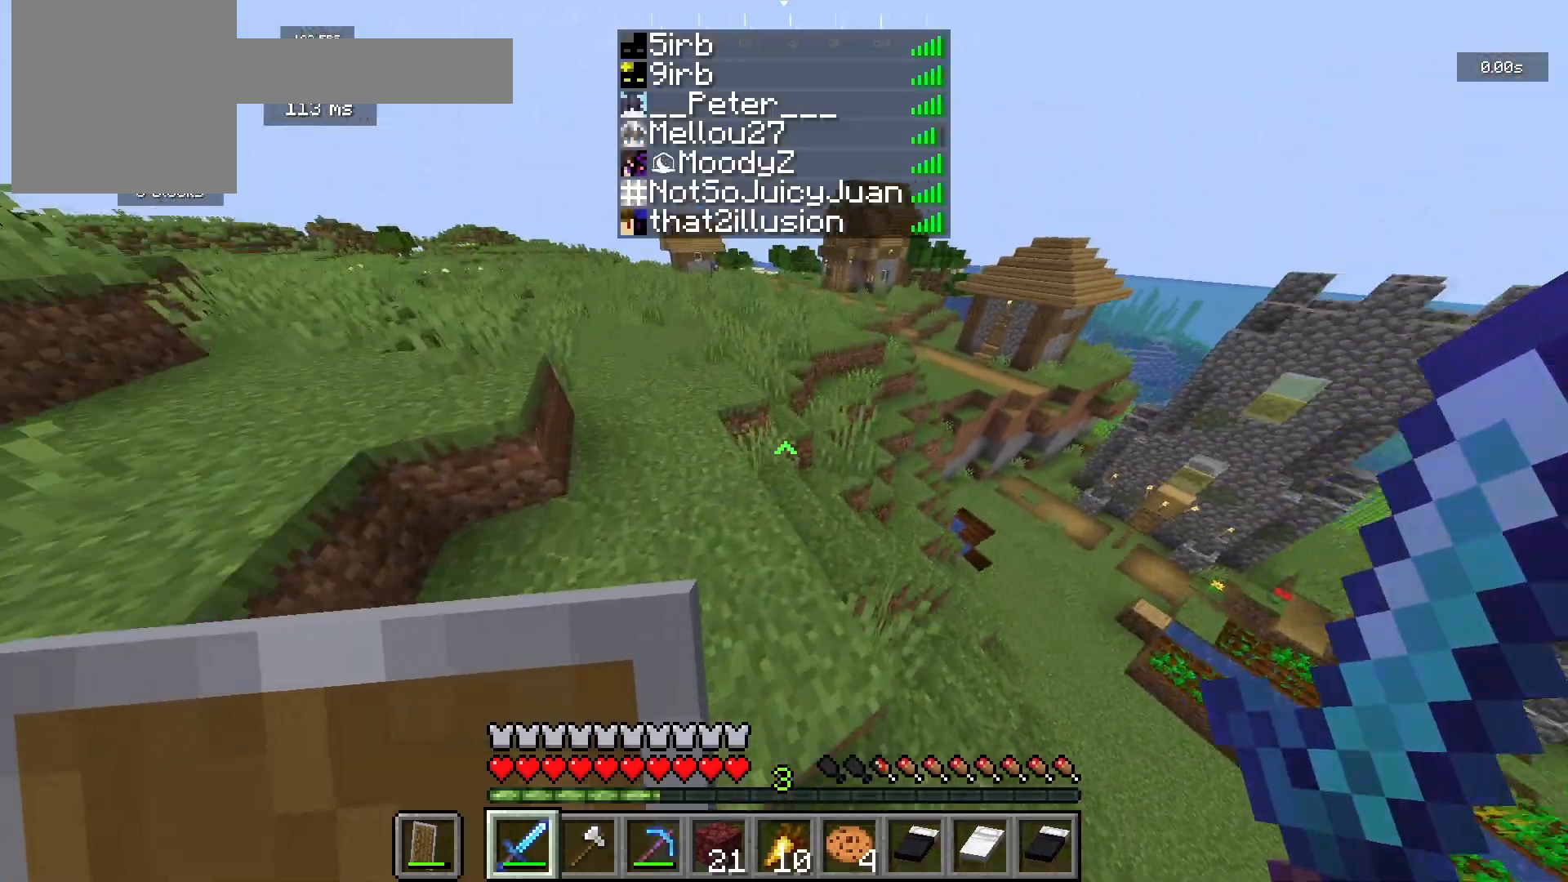
{"keys": ["w"], "mouse": [], "events": []}
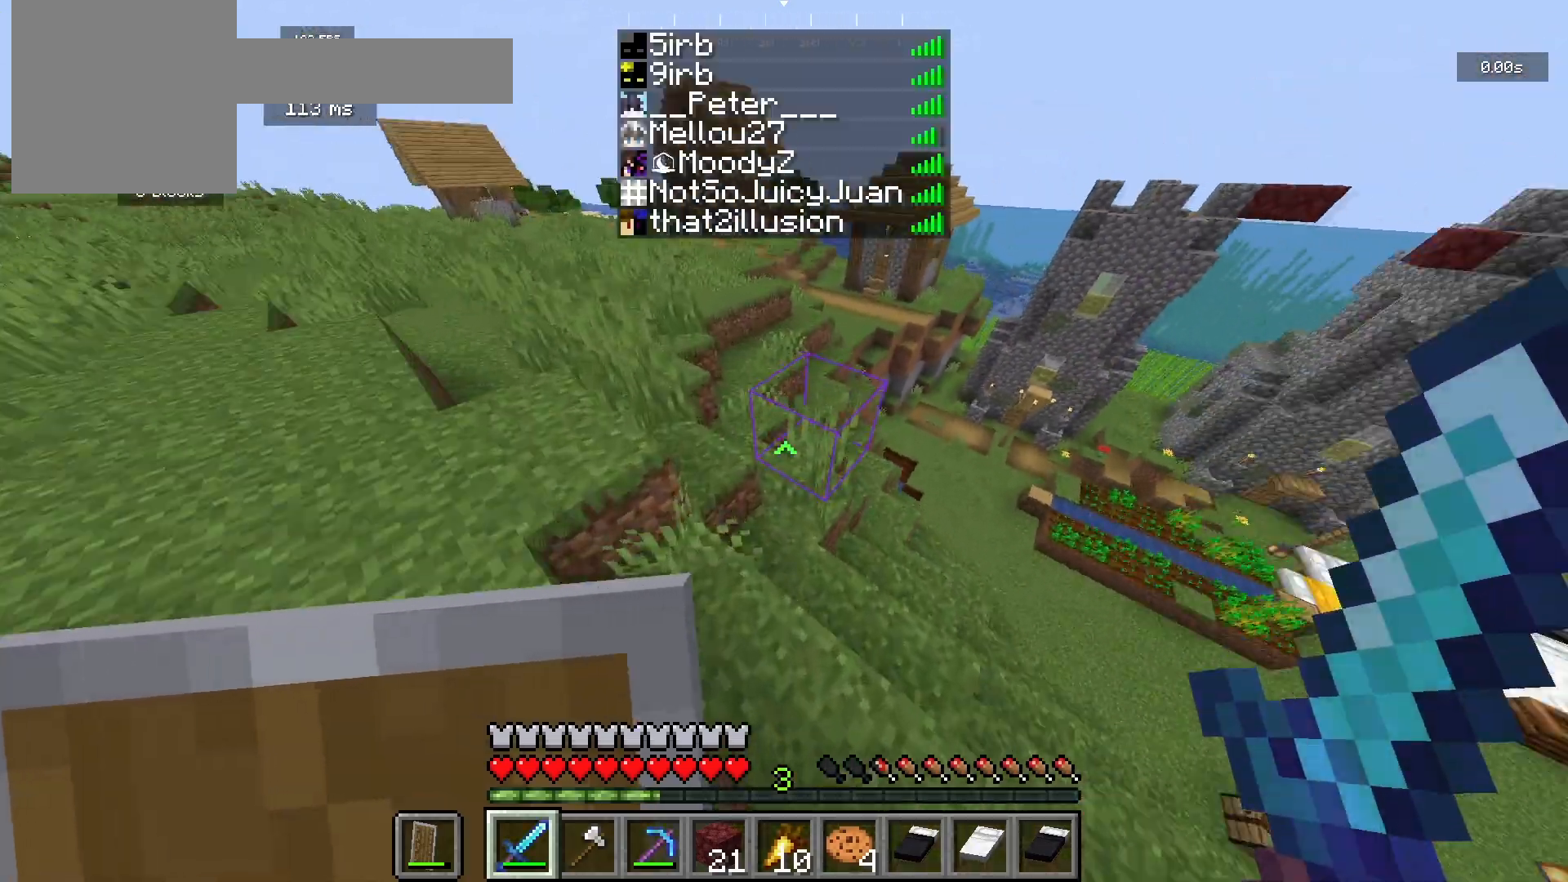
{"keys": ["w"], "mouse": [], "events": []}
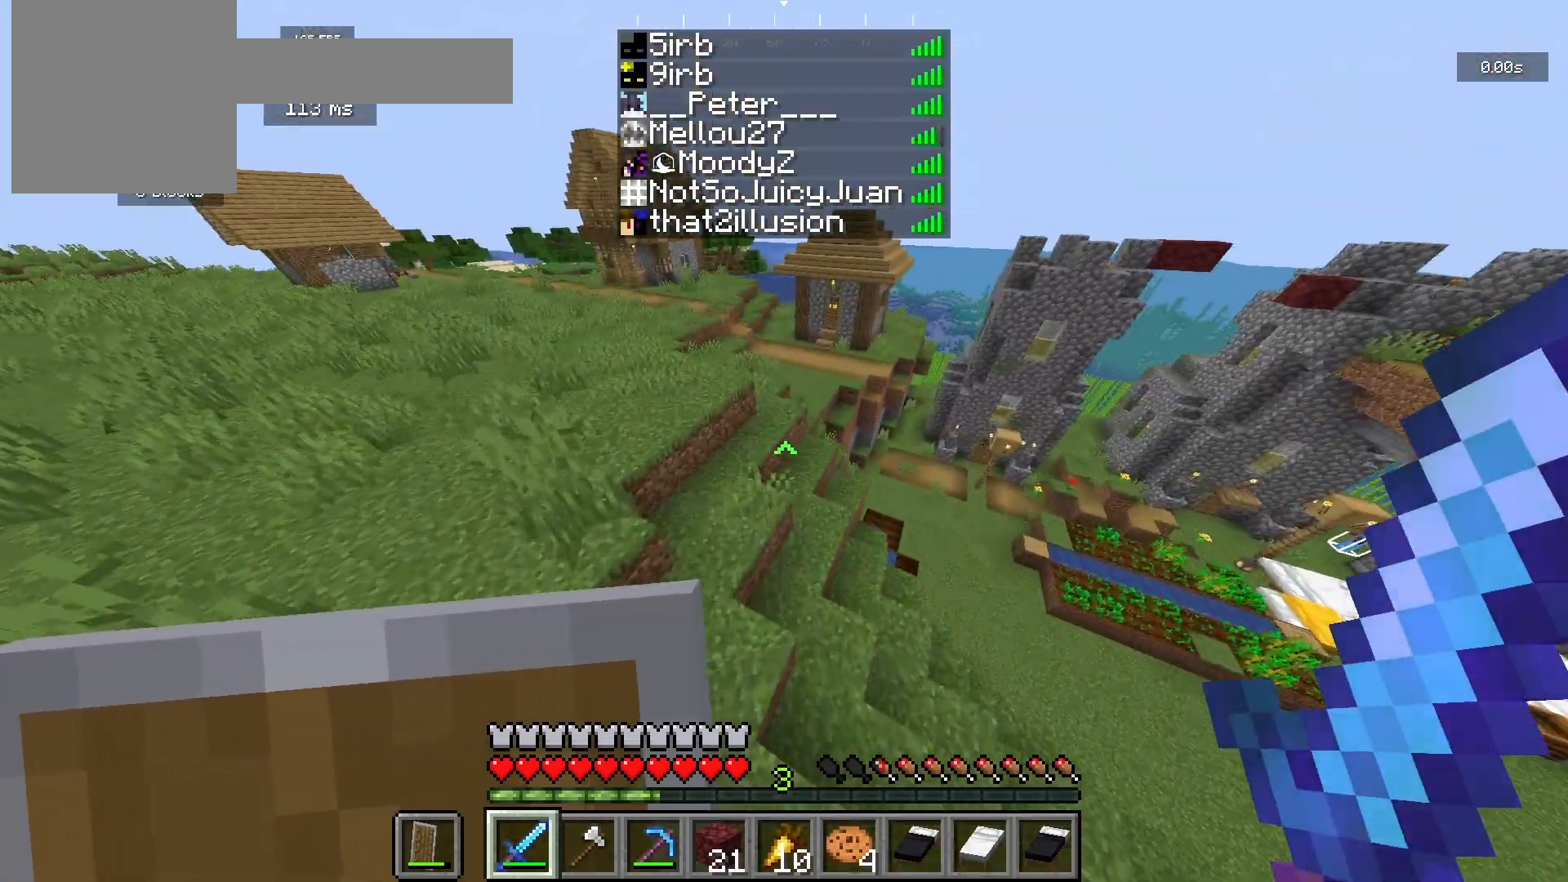
{"keys": ["w"], "mouse": [], "events": []}
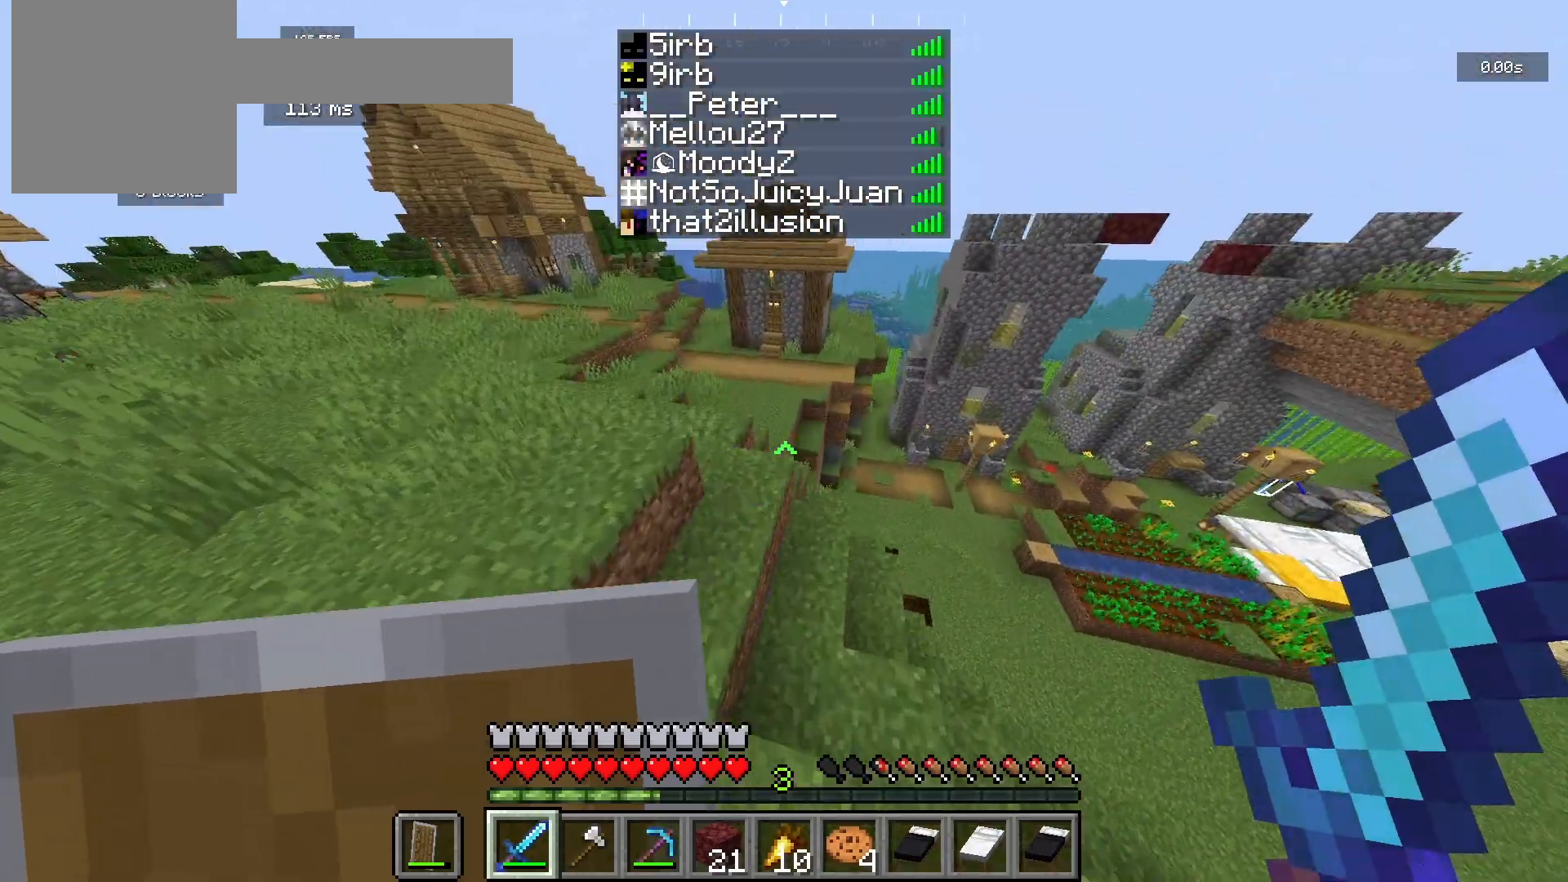
{"keys": ["a", "w"], "mouse": [], "events": [[467, "a", "down"]]}
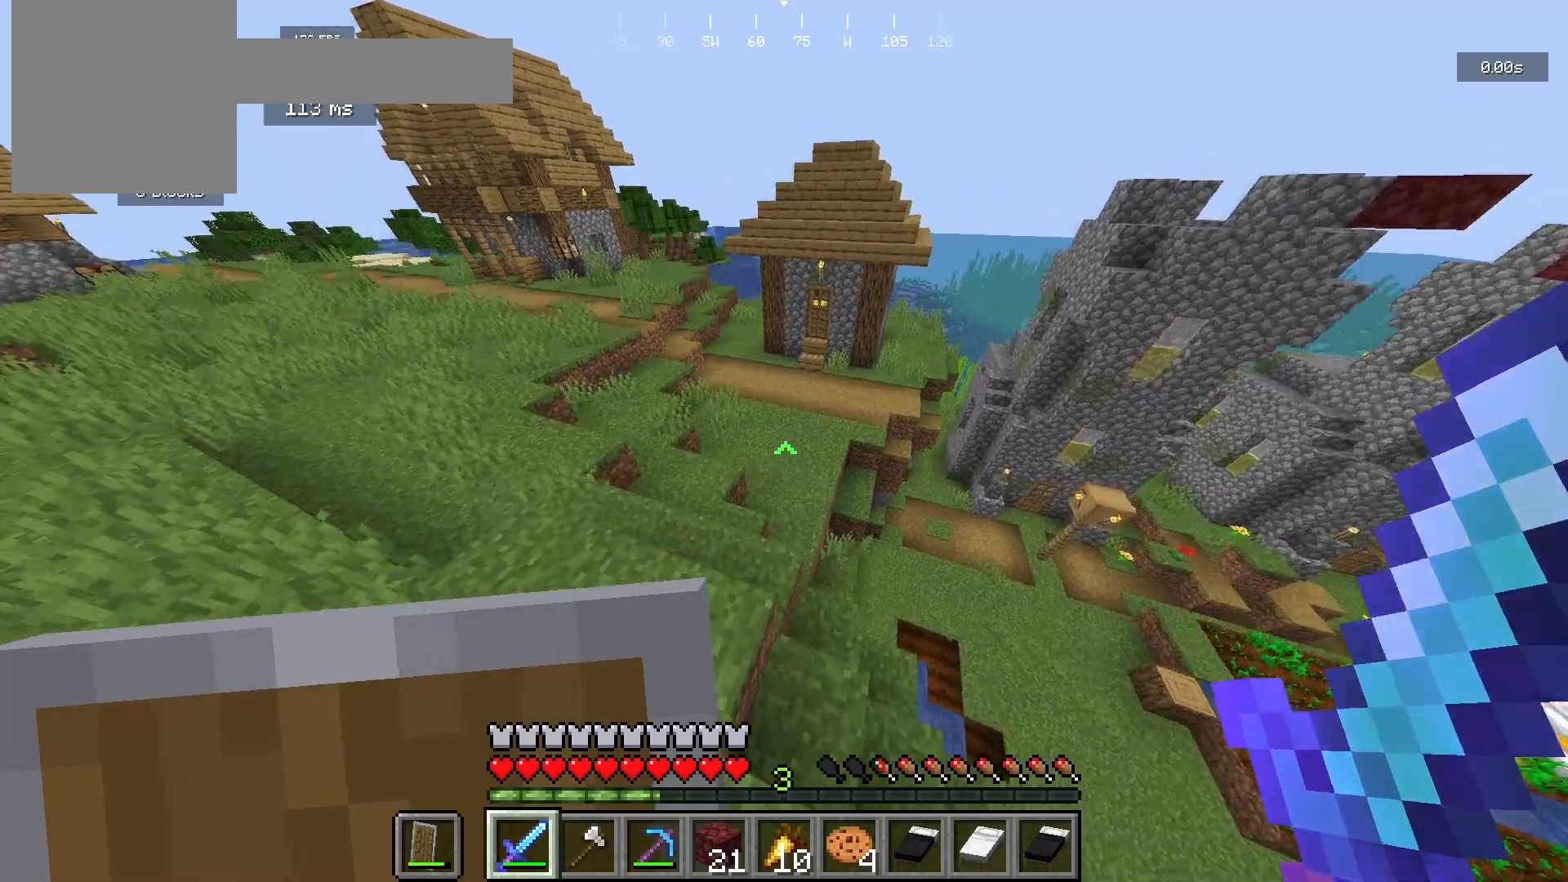
{"keys": ["w"], "mouse": [], "events": [[433, "a", "up"]]}
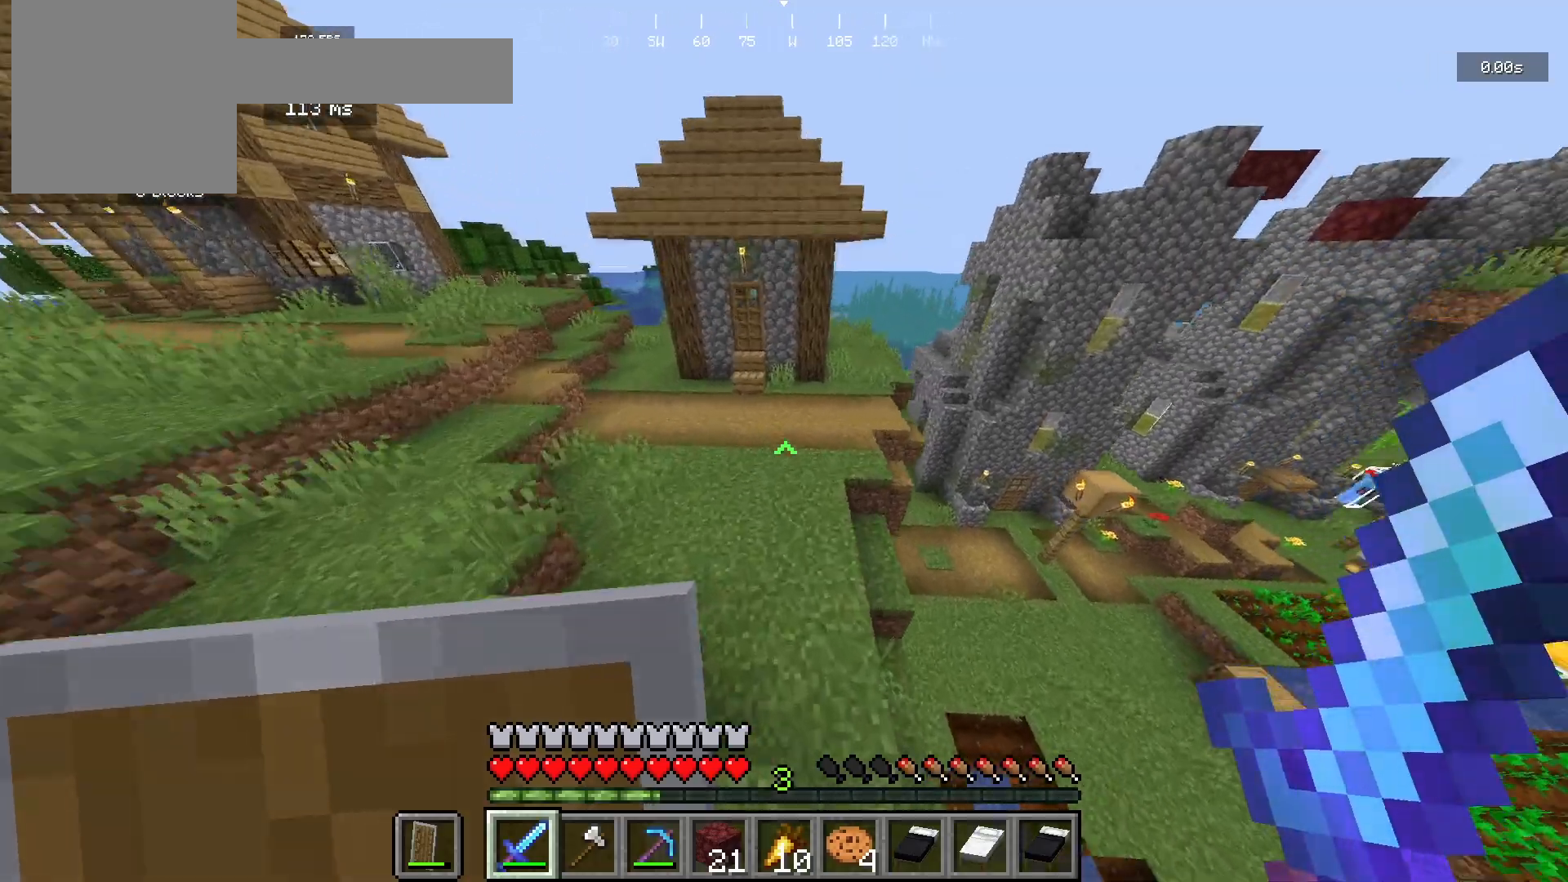
{"keys": ["w"], "mouse": [], "events": [[300, "a", "down"], [367, "a", "up"]]}
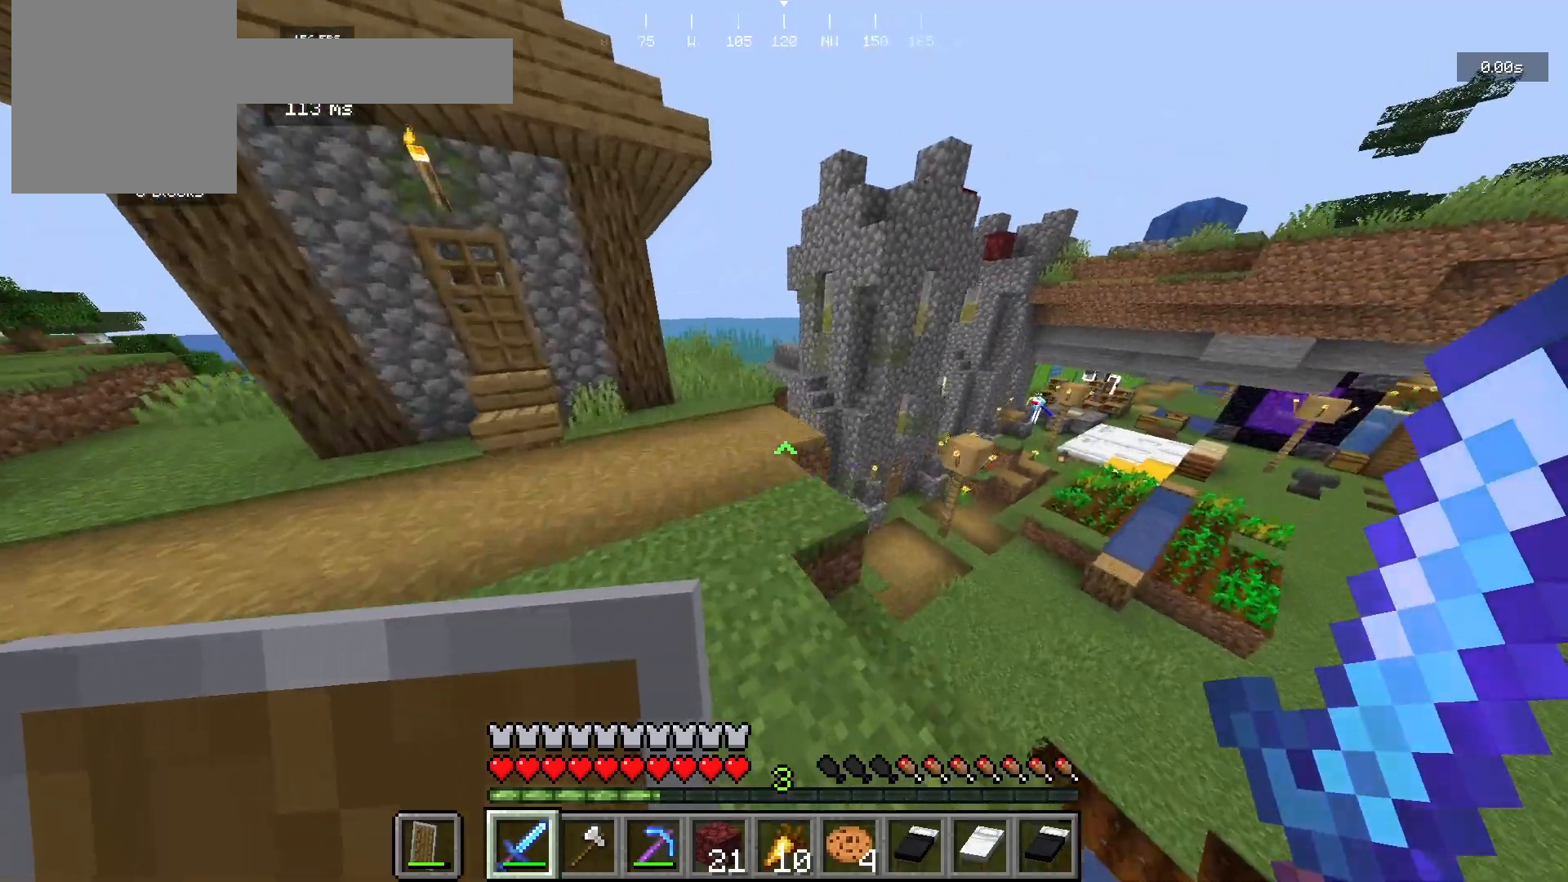
{"keys": ["w"], "mouse": [], "events": []}
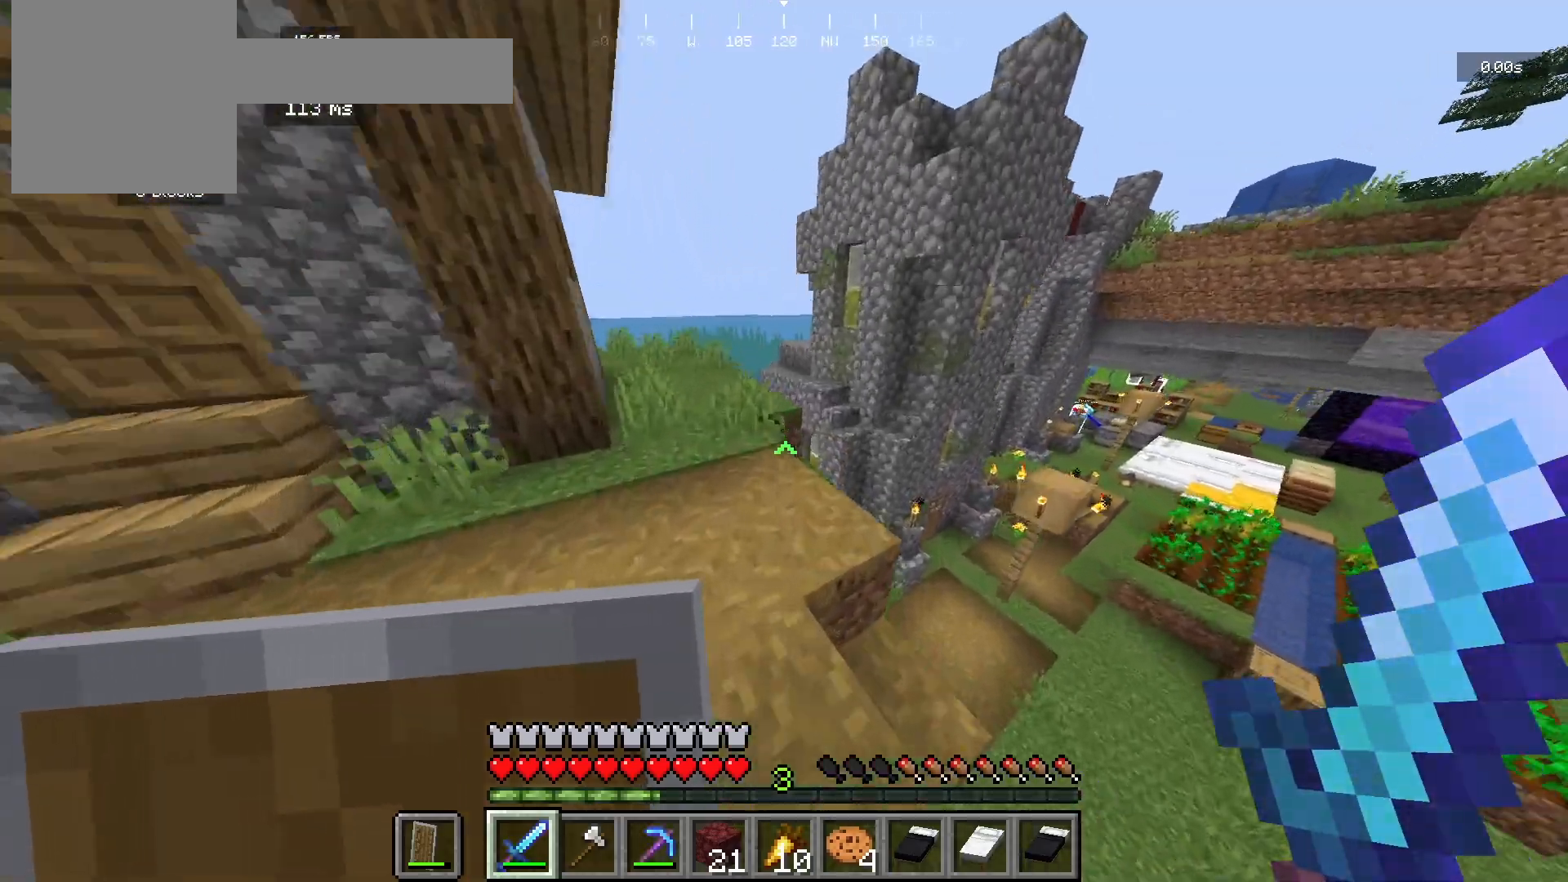
{"keys": ["a", "w"], "mouse": [], "events": [[100, "a", "down"], [267, "a", "up"], [433, "a", "down"]]}
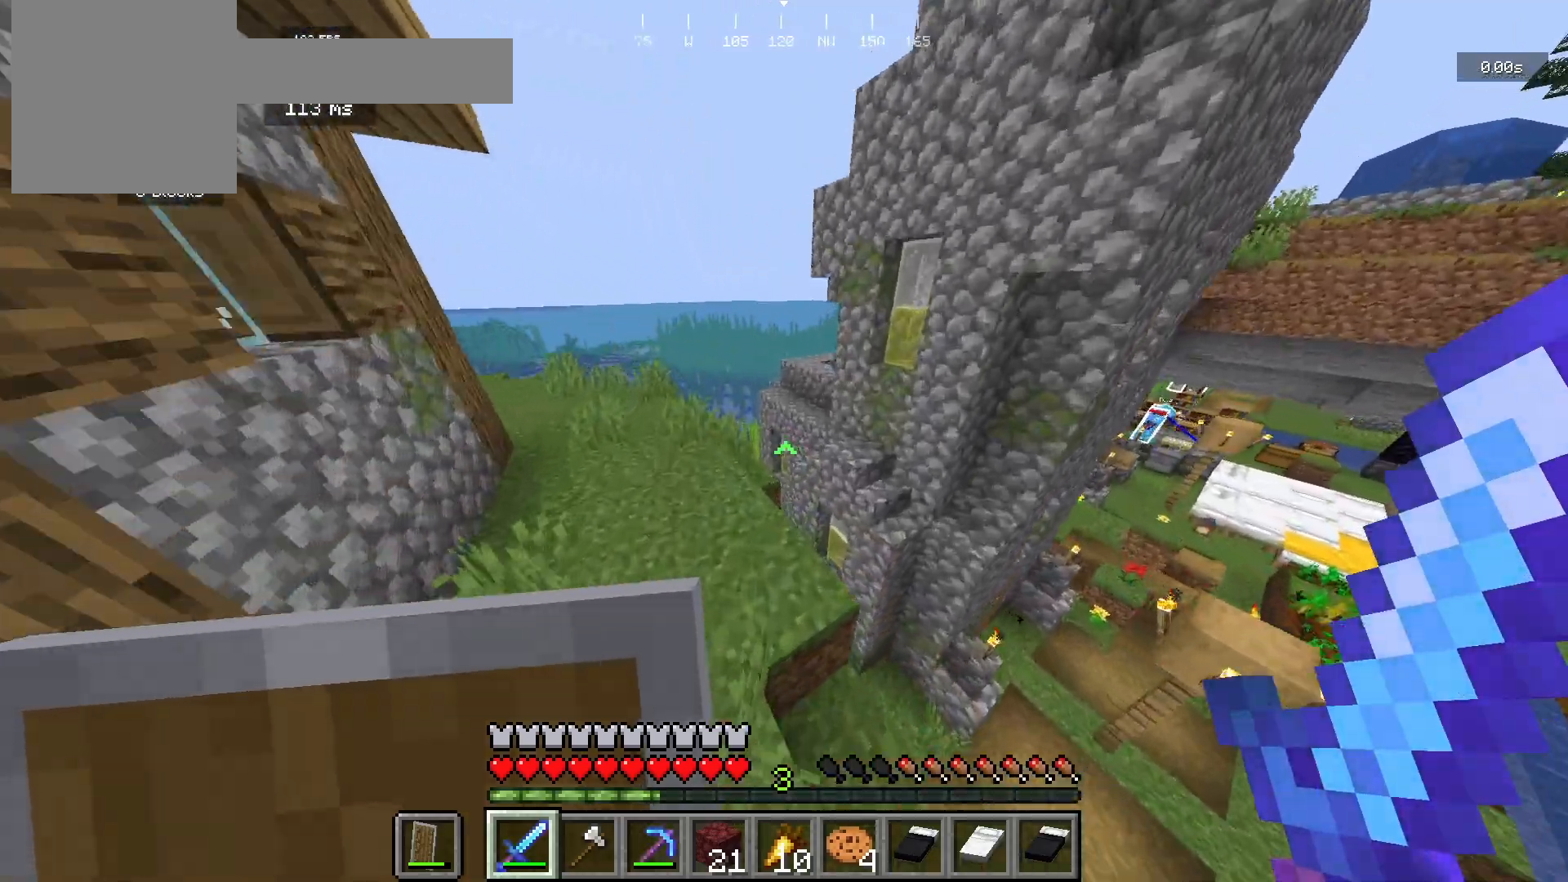
{"keys": ["w"], "mouse": [], "events": [[367, "a", "up"]]}
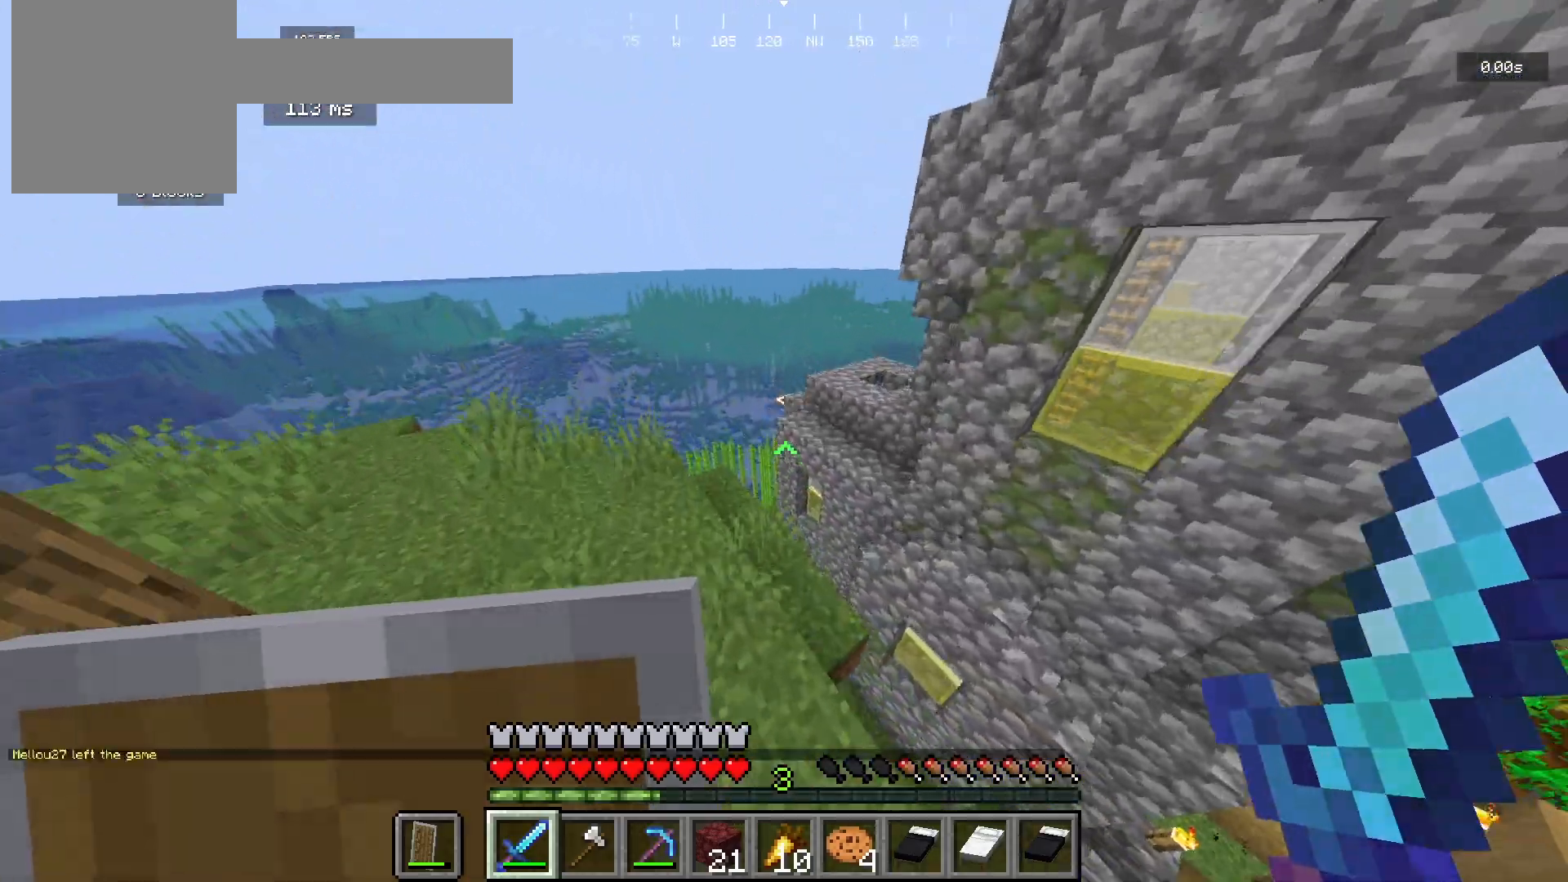
{"keys": ["w"], "mouse": [], "events": []}
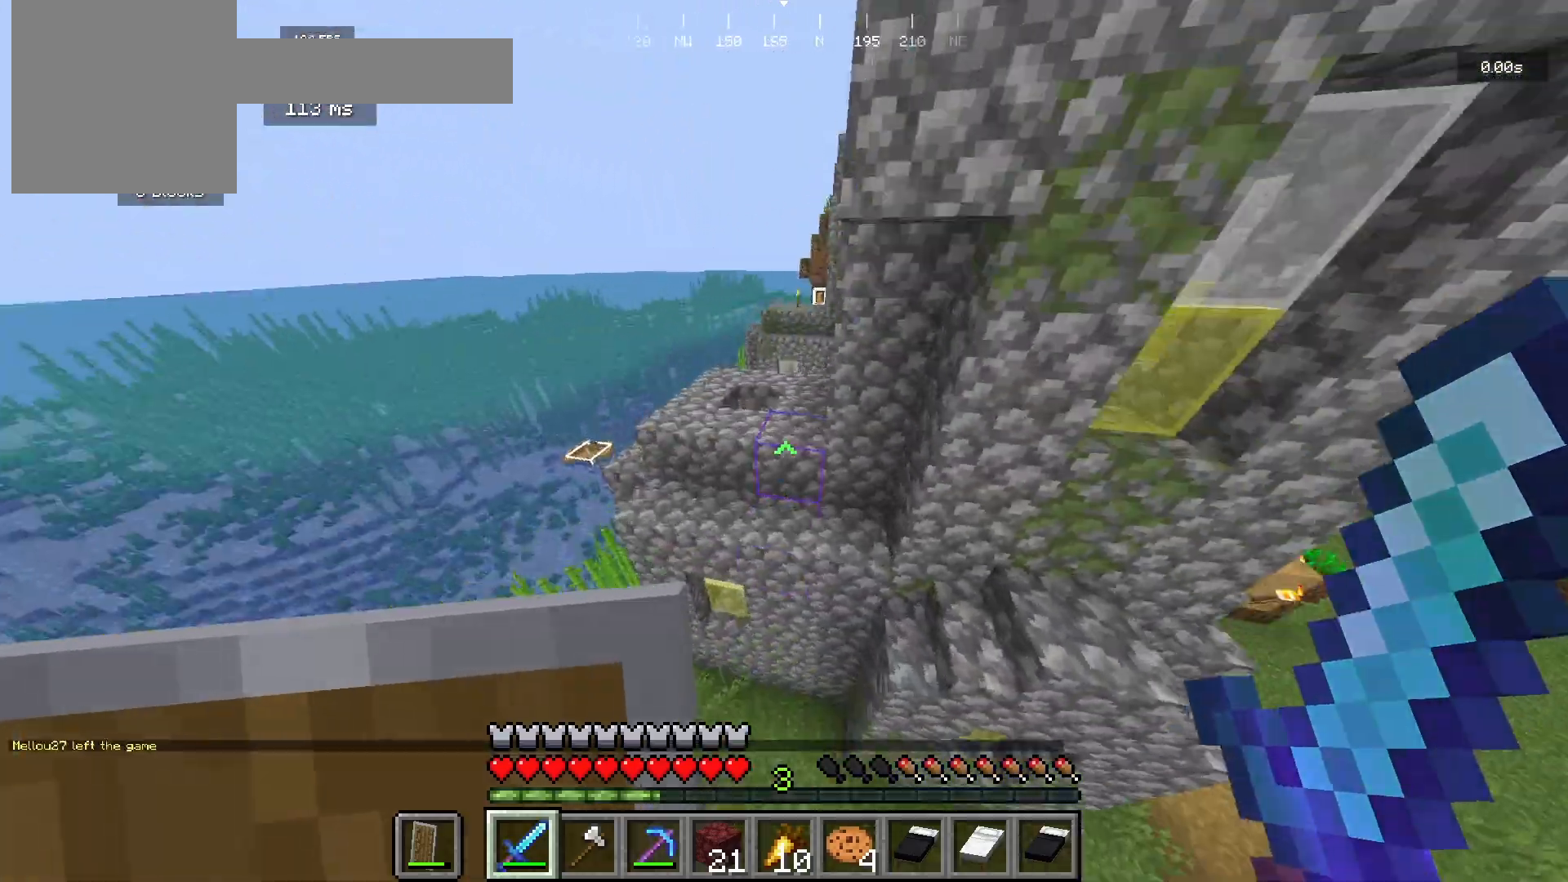
{"keys": ["w"], "mouse": [], "events": []}
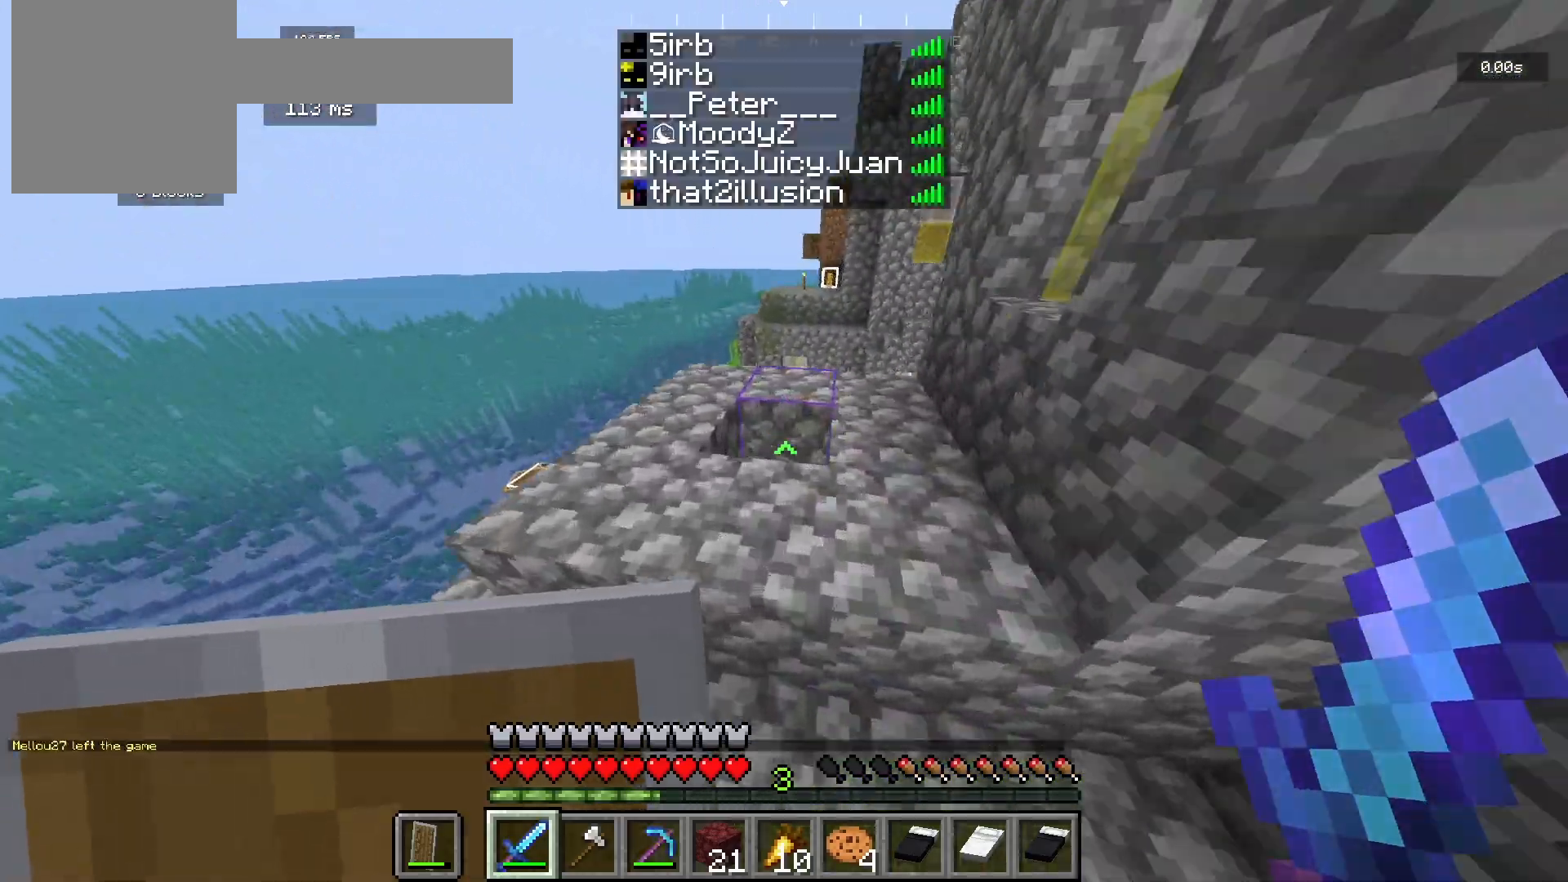
{"keys": ["w"], "mouse": [], "events": []}
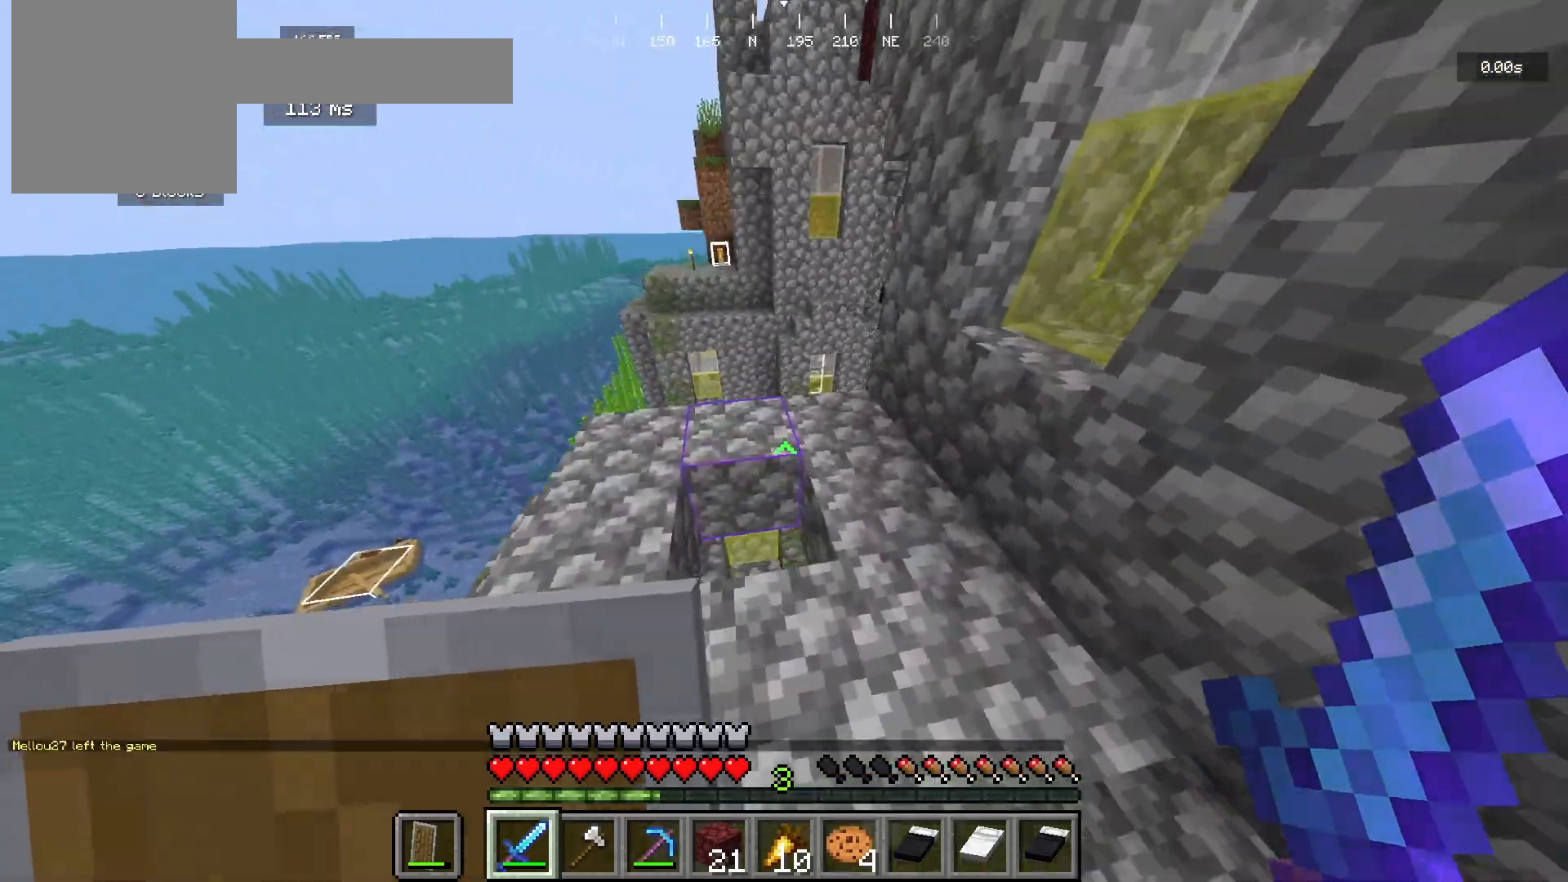
{"keys": ["d", "w"], "mouse": [], "events": [[200, "a", "down"], [367, "a", "up"], [500, "d", "down"]]}
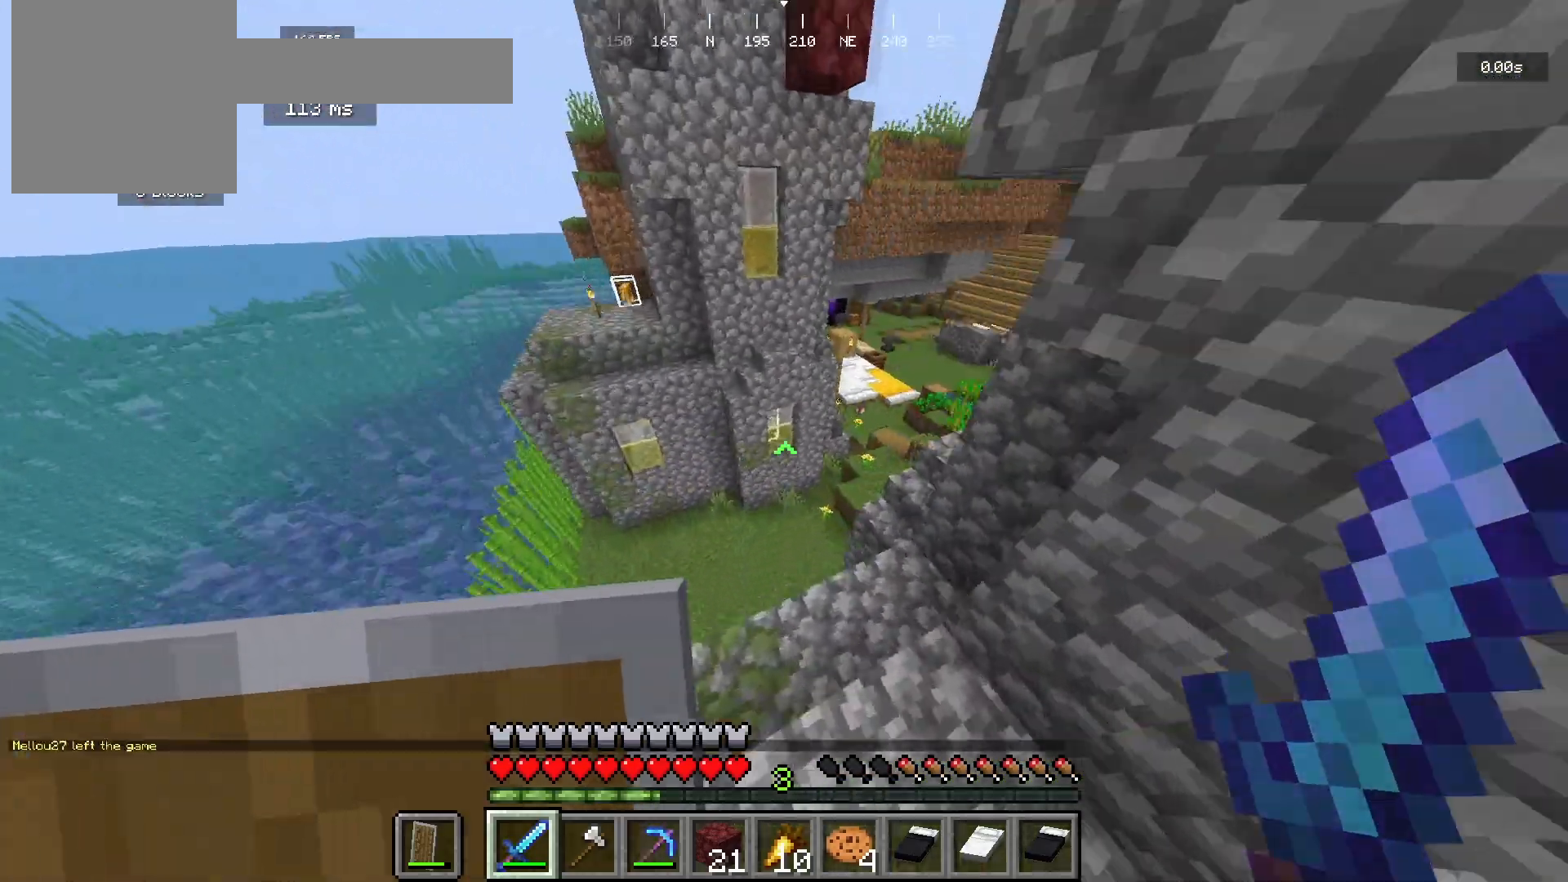
{"keys": ["w"], "mouse": [], "events": [[400, "d", "up"]]}
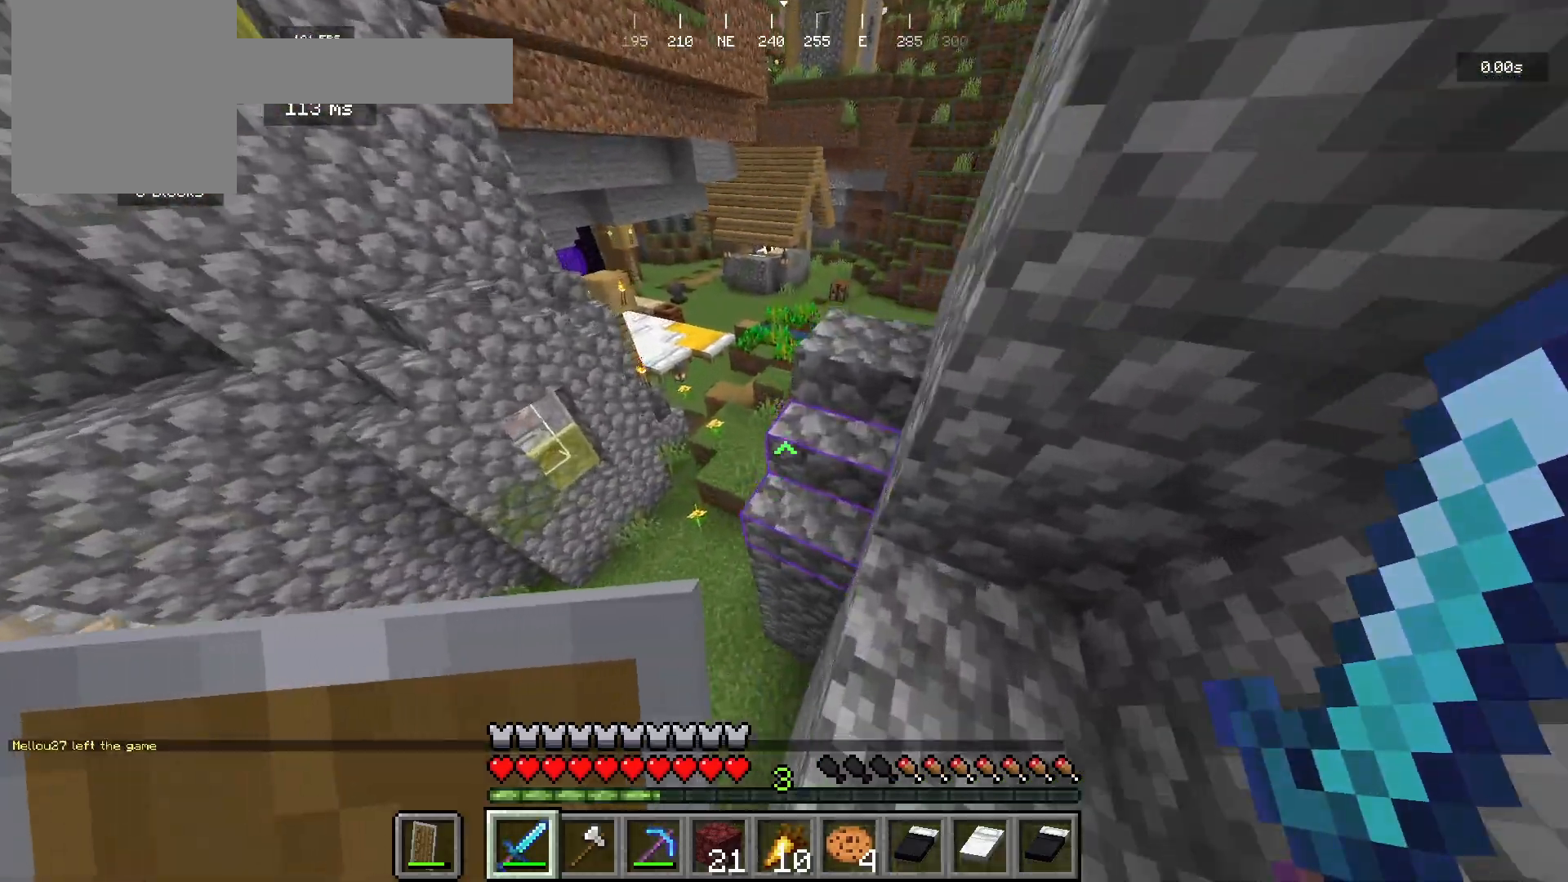
{"keys": ["d", "w"], "mouse": [], "events": [[433, "d", "down"]]}
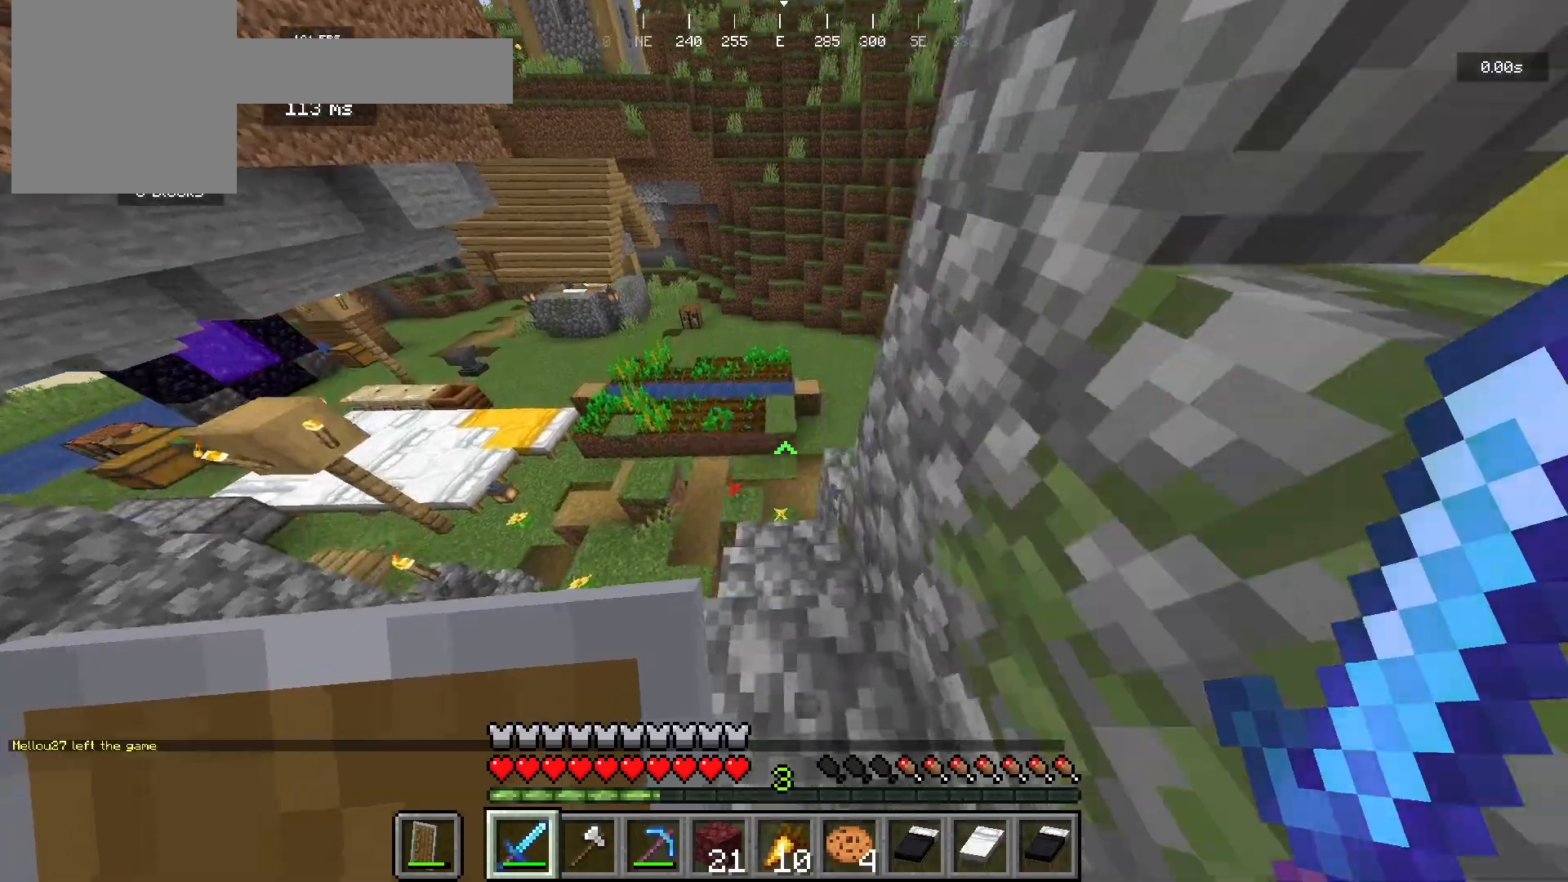
{"keys": ["d", "w"], "mouse": [], "events": [[33, "d", "up"], [400, "d", "down"]]}
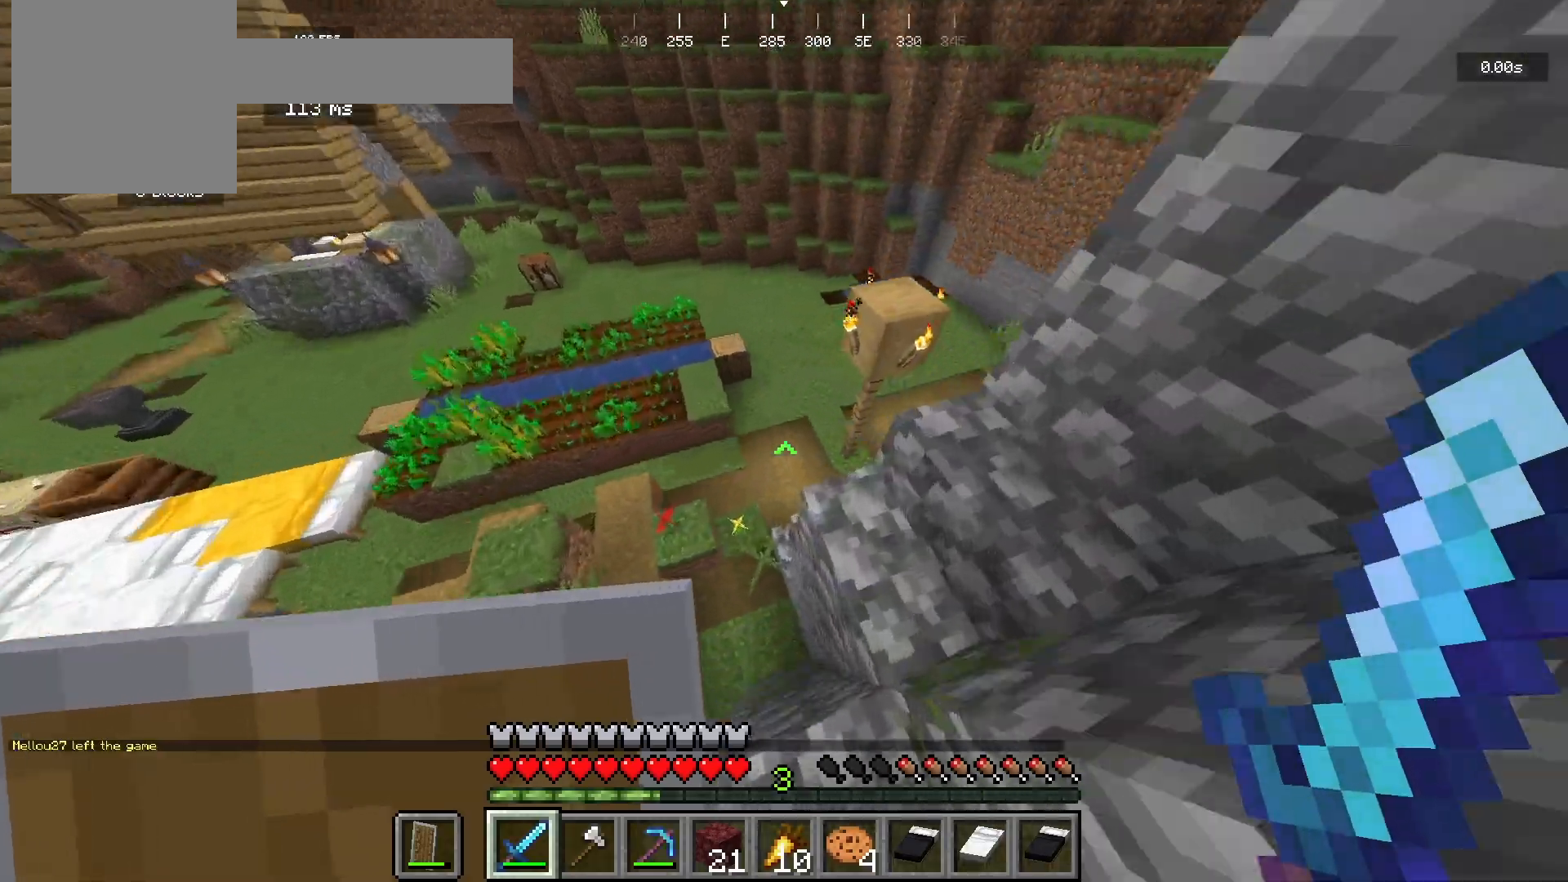
{"keys": ["a"], "mouse": [], "events": [[233, "w", "up"], [300, "d", "up"], [333, "w", "down"], [400, "a", "down"], [433, "w", "up"]]}
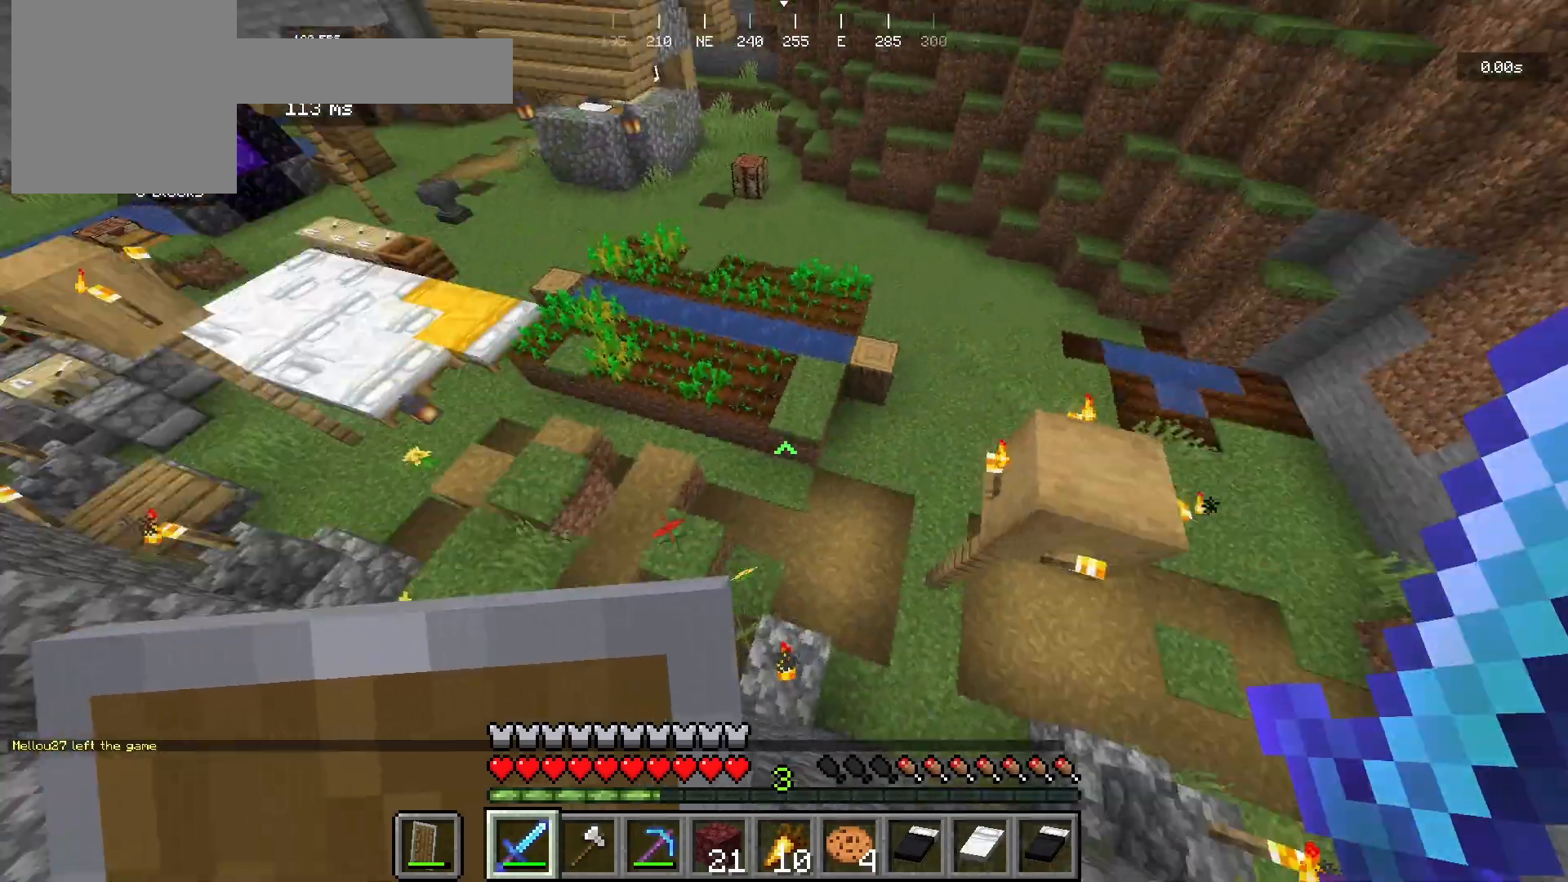
{"keys": ["w"], "mouse": [], "events": [[133, "d", "down"], [133, "w", "down"], [167, "a", "up"], [200, "d", "up"]]}
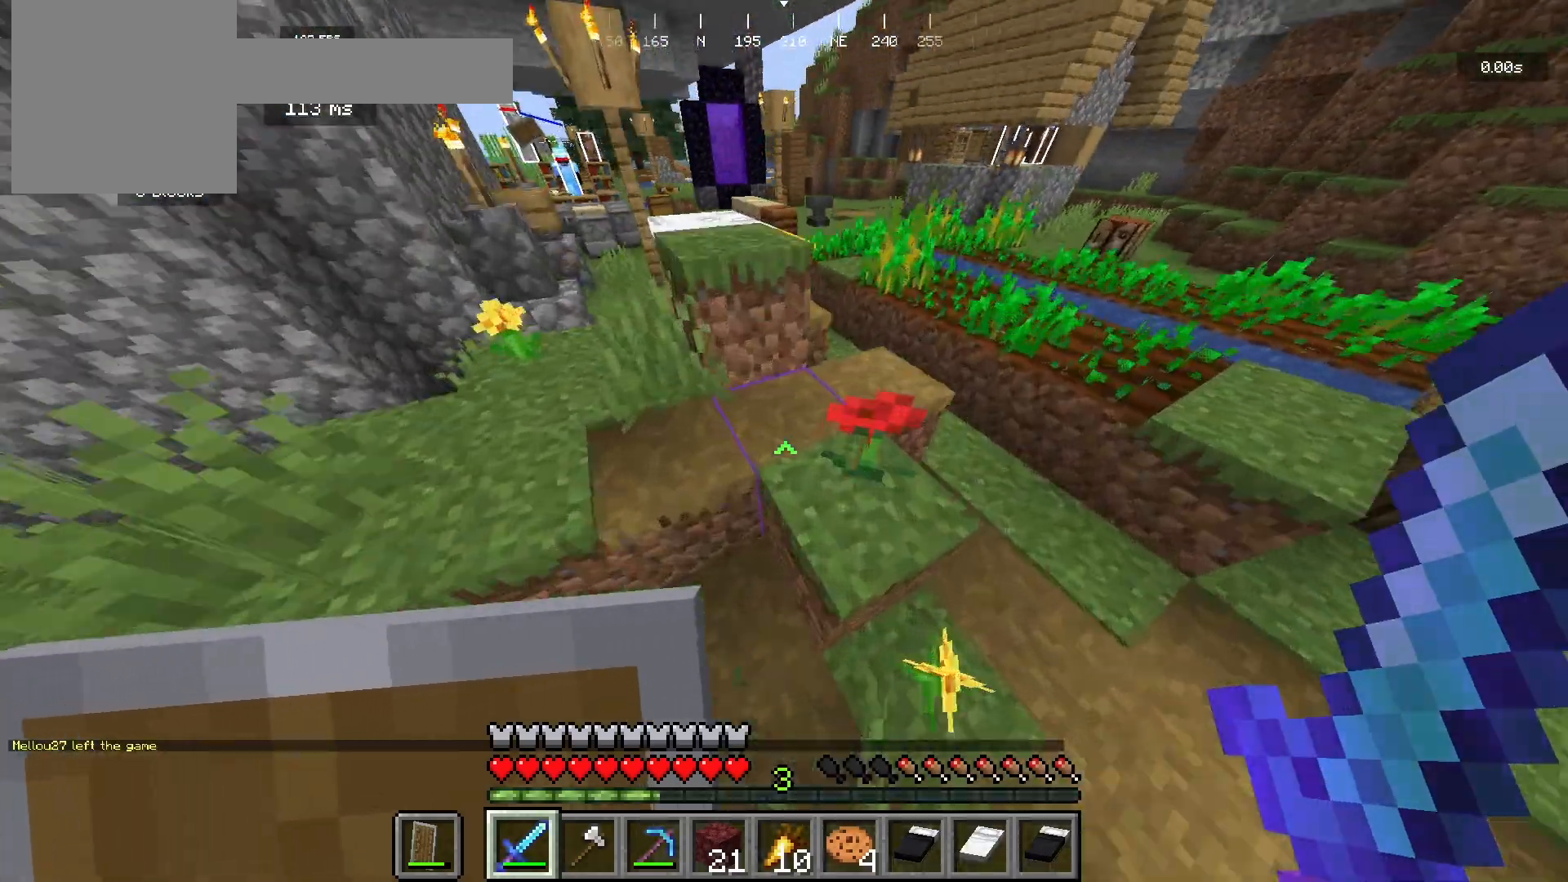
{"keys": ["w"], "mouse": [], "events": []}